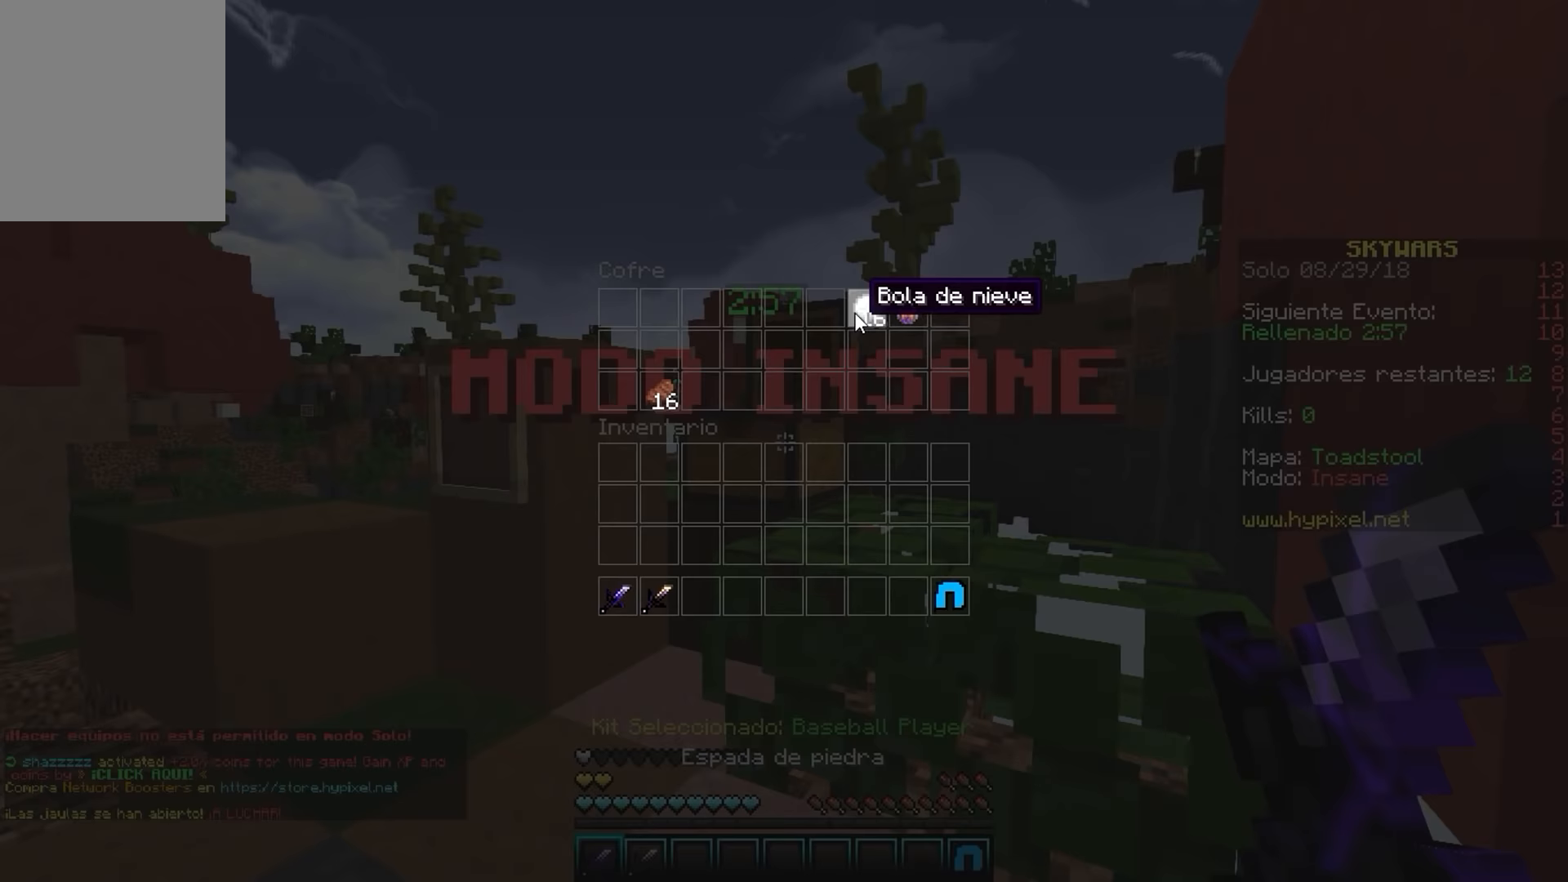
Gameplay with keyboard and mouse; each line is a JSON object with the keys and mouse buttons held at the frame after it (dt_ms = milliseconds from this image to that frame). "events" lists presses ("down") and releases ("up") of "a", "d", "s", "w", "mouse_left" and "mouse_right" between this image and that frame as [ms after this image, input, new state], when the widget could be followed in between. "mouse_left", "mouse_right" = the "left", "right" buttons of the "mouse" list. No other keys are recorded. Fast repeated clicks can show as one long hold. Mouse movement is not recorded.
{"dt_ms": 267, "keys": [], "mouse": [], "events": []}
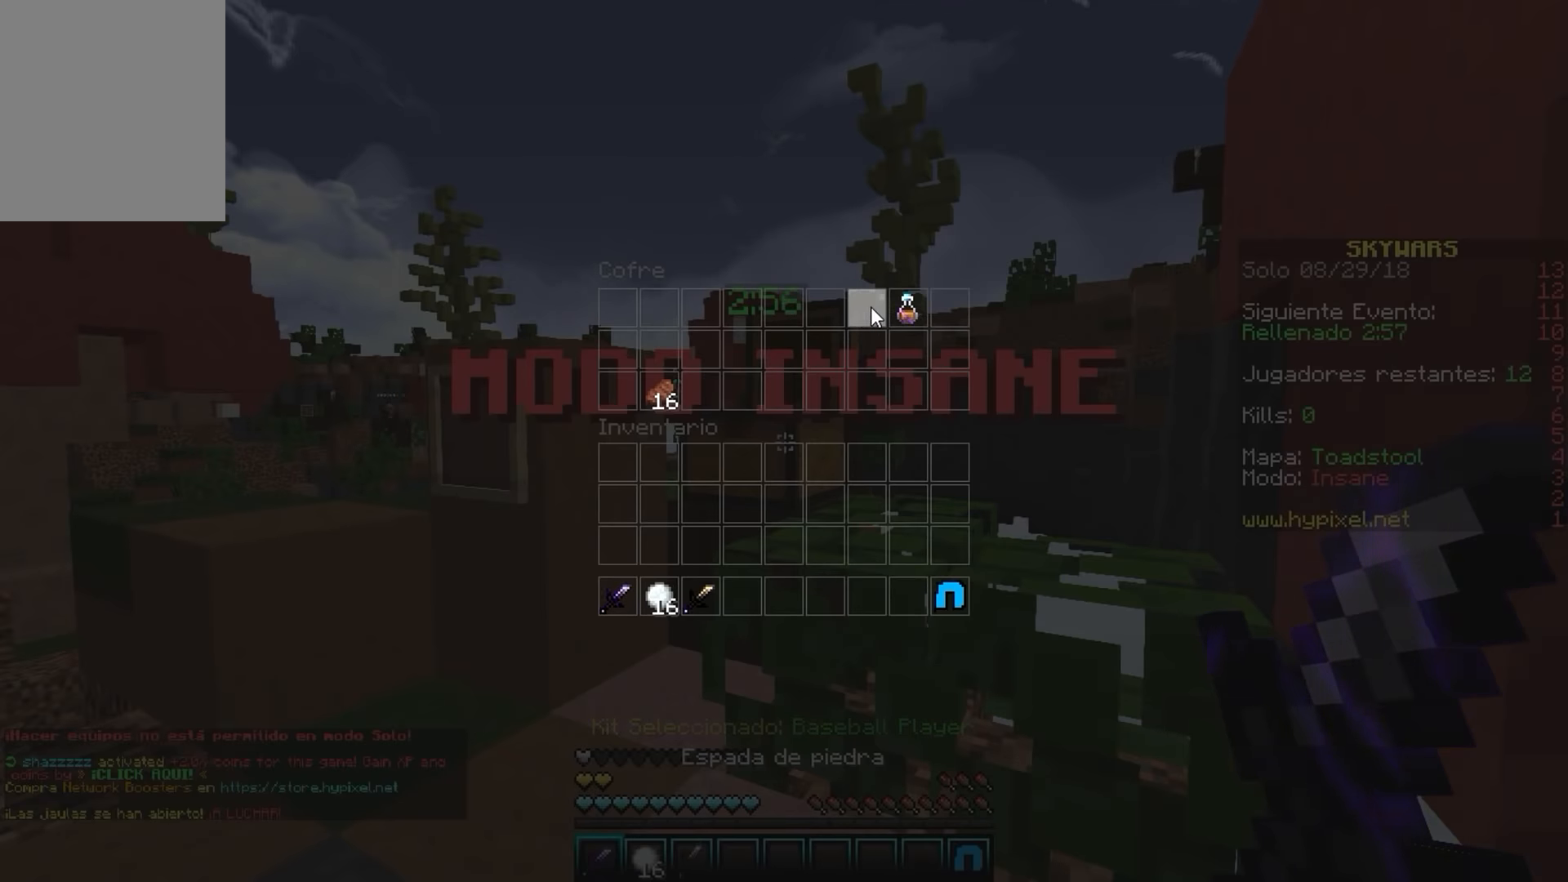
{"dt_ms": 500, "keys": [], "mouse": [], "events": []}
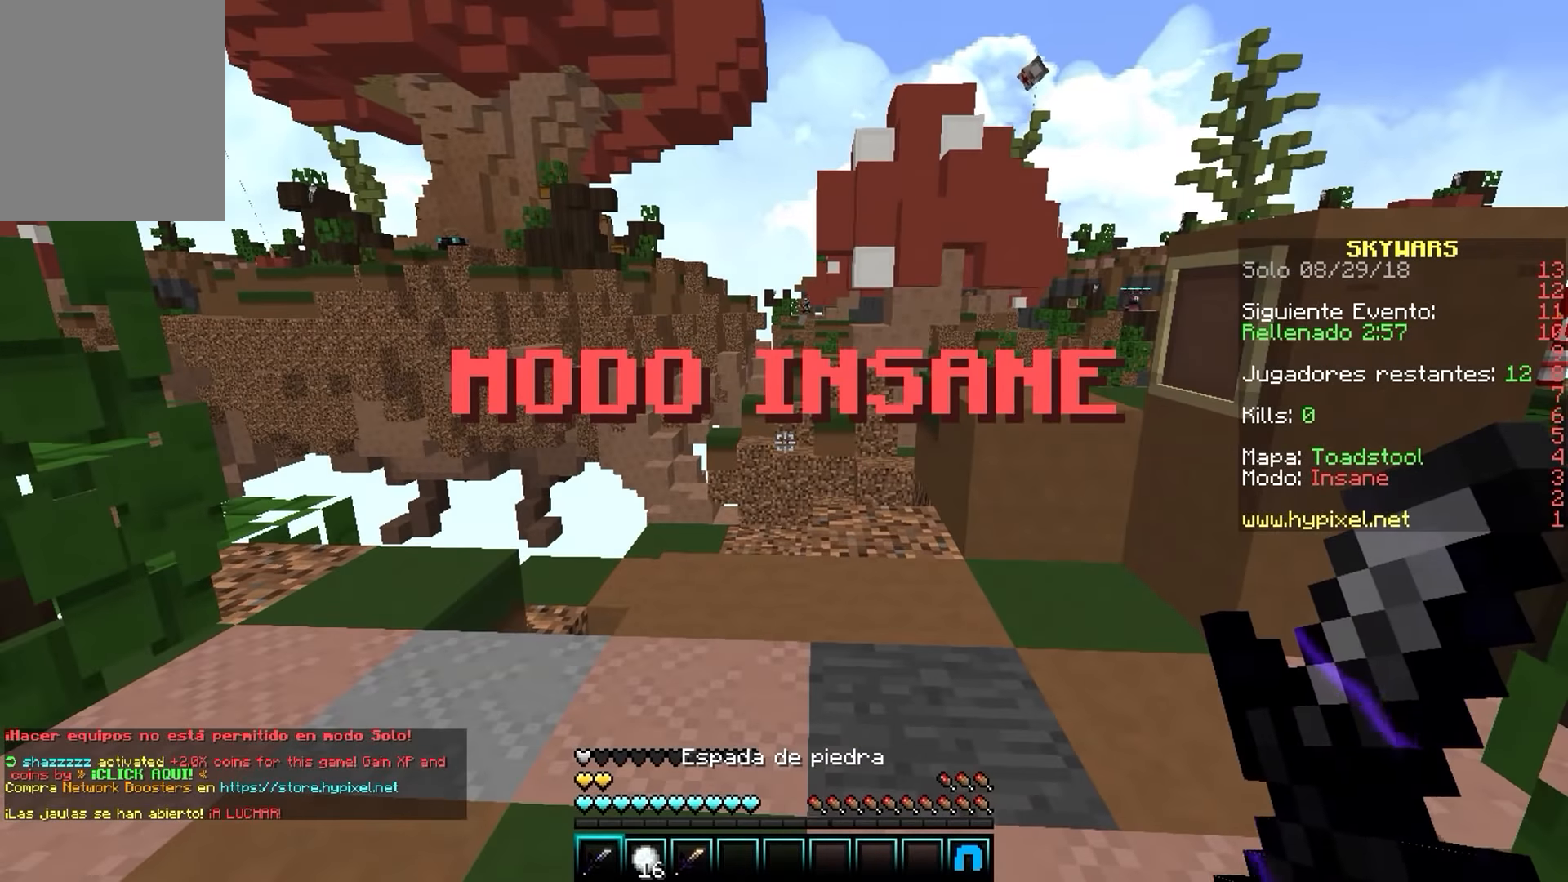
{"dt_ms": 500, "keys": [], "mouse": [], "events": [[216, "s", "down"], [450, "s", "up"]]}
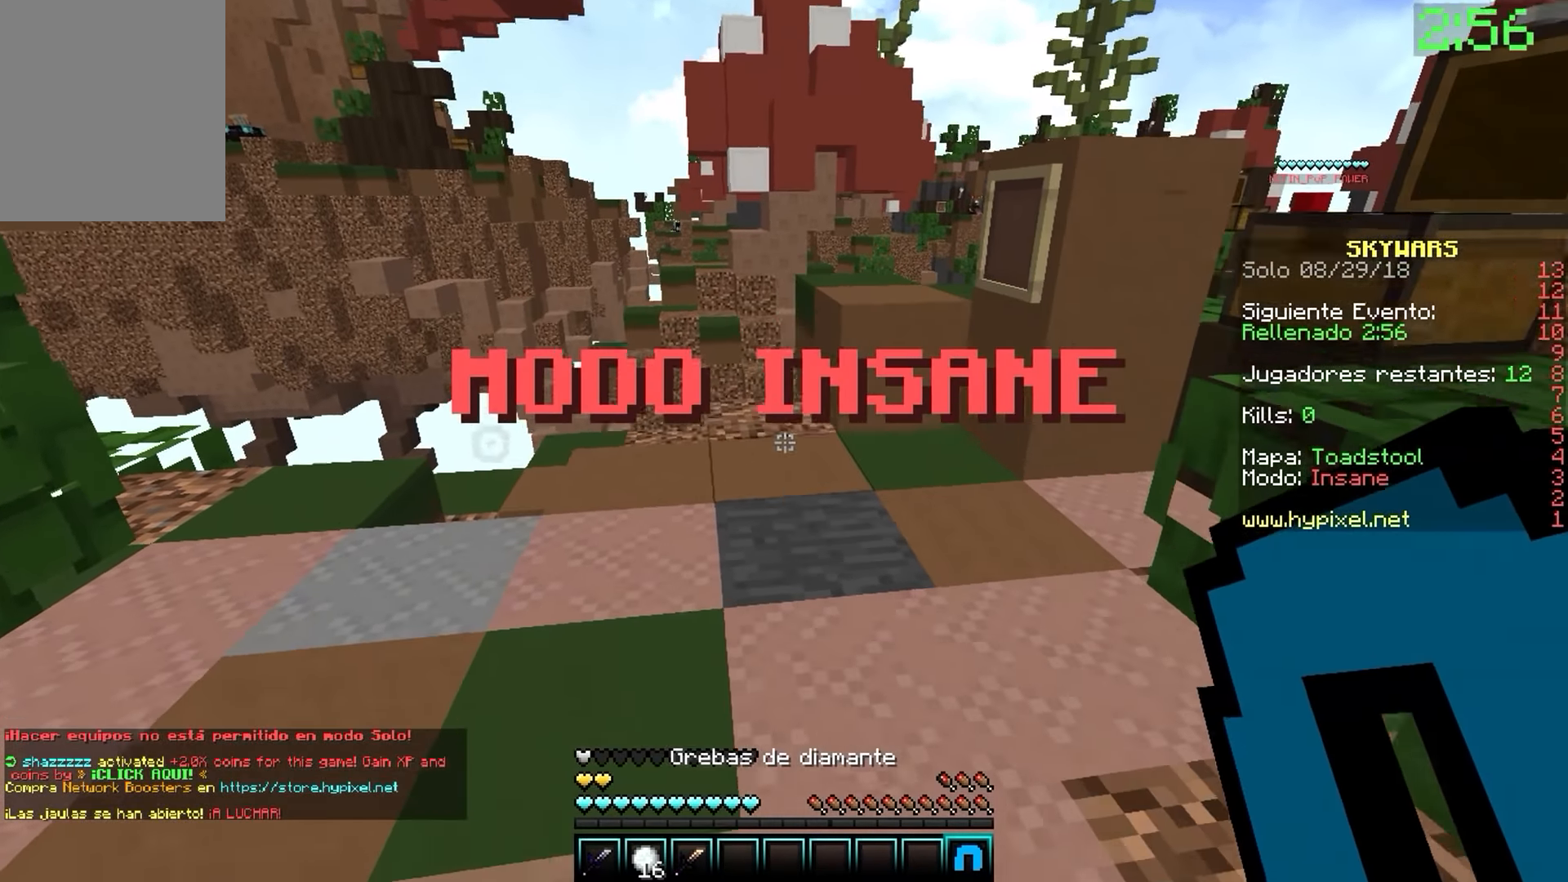
{"dt_ms": 500, "keys": [], "mouse": [], "events": [[116, "w", "down"], [383, "w", "up"]]}
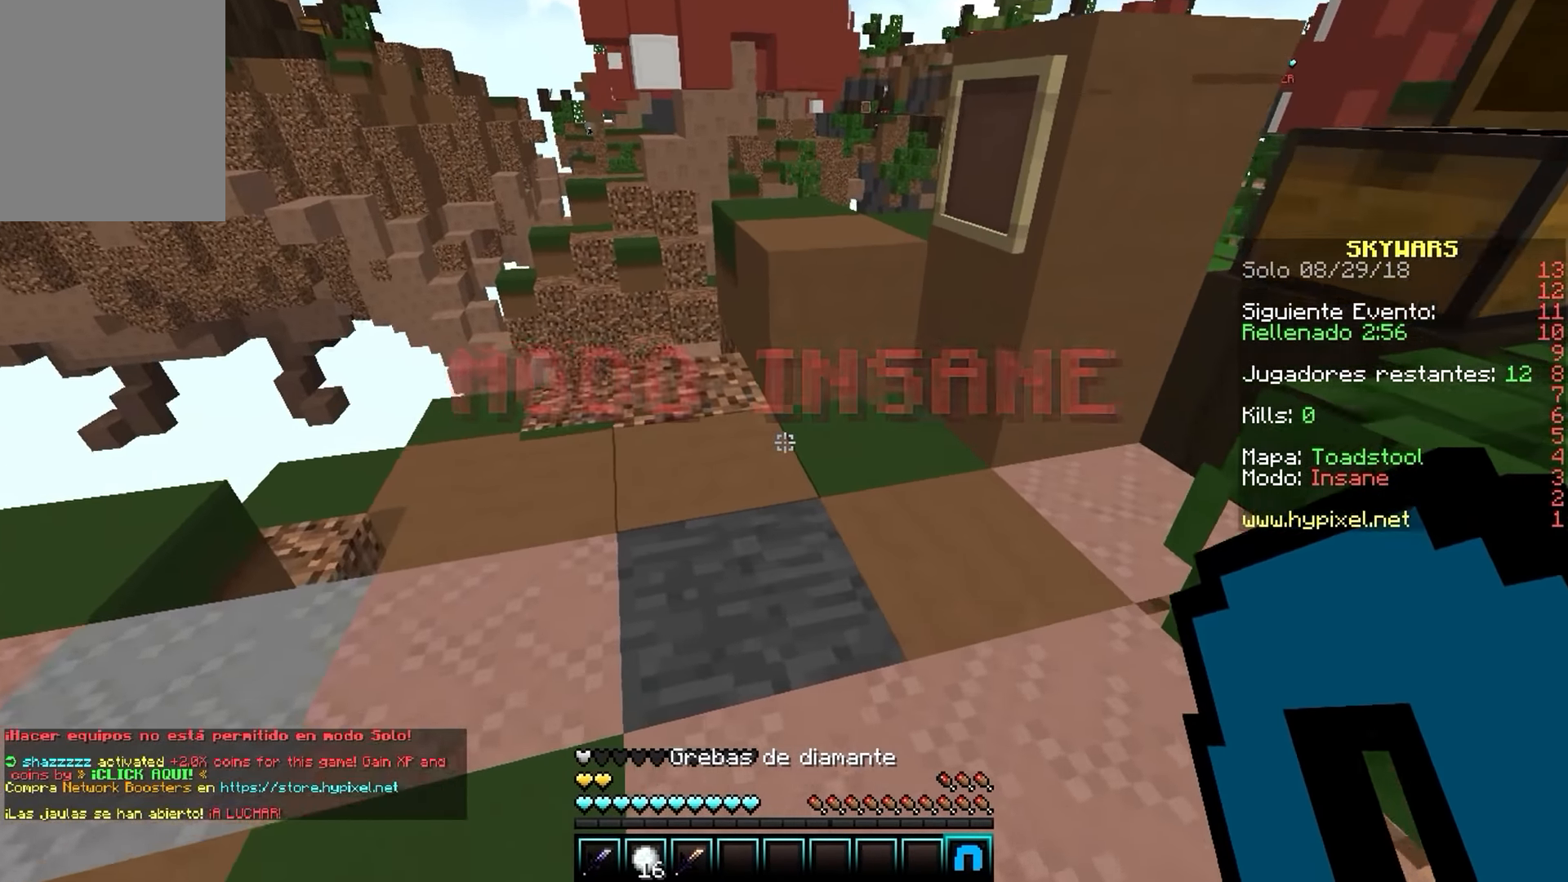
{"dt_ms": 500, "keys": [], "mouse": []}
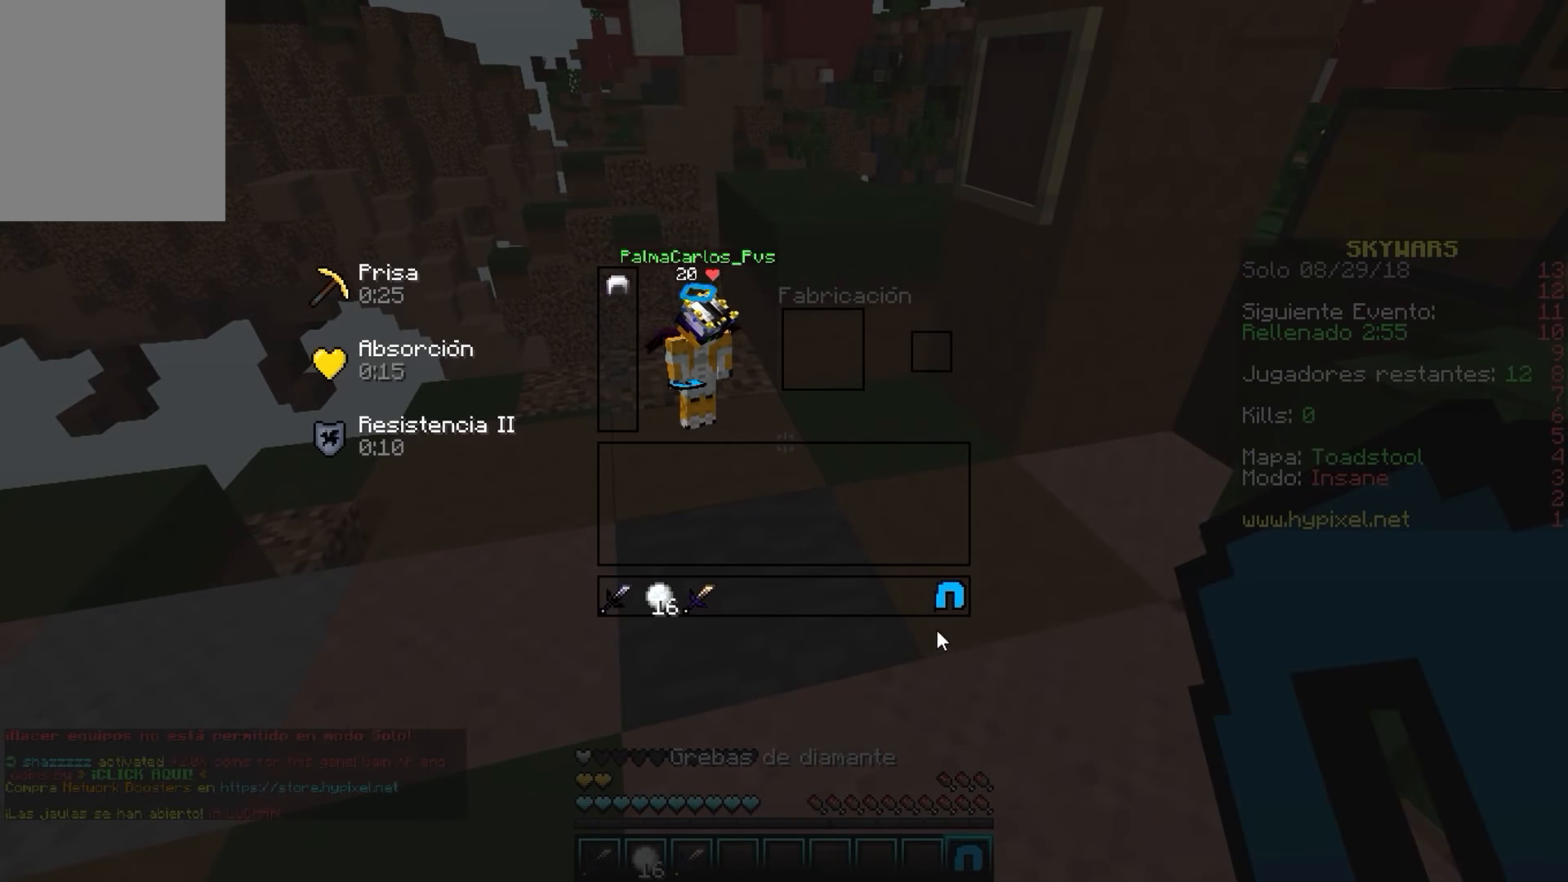
{"dt_ms": 500, "keys": [], "mouse": [], "events": []}
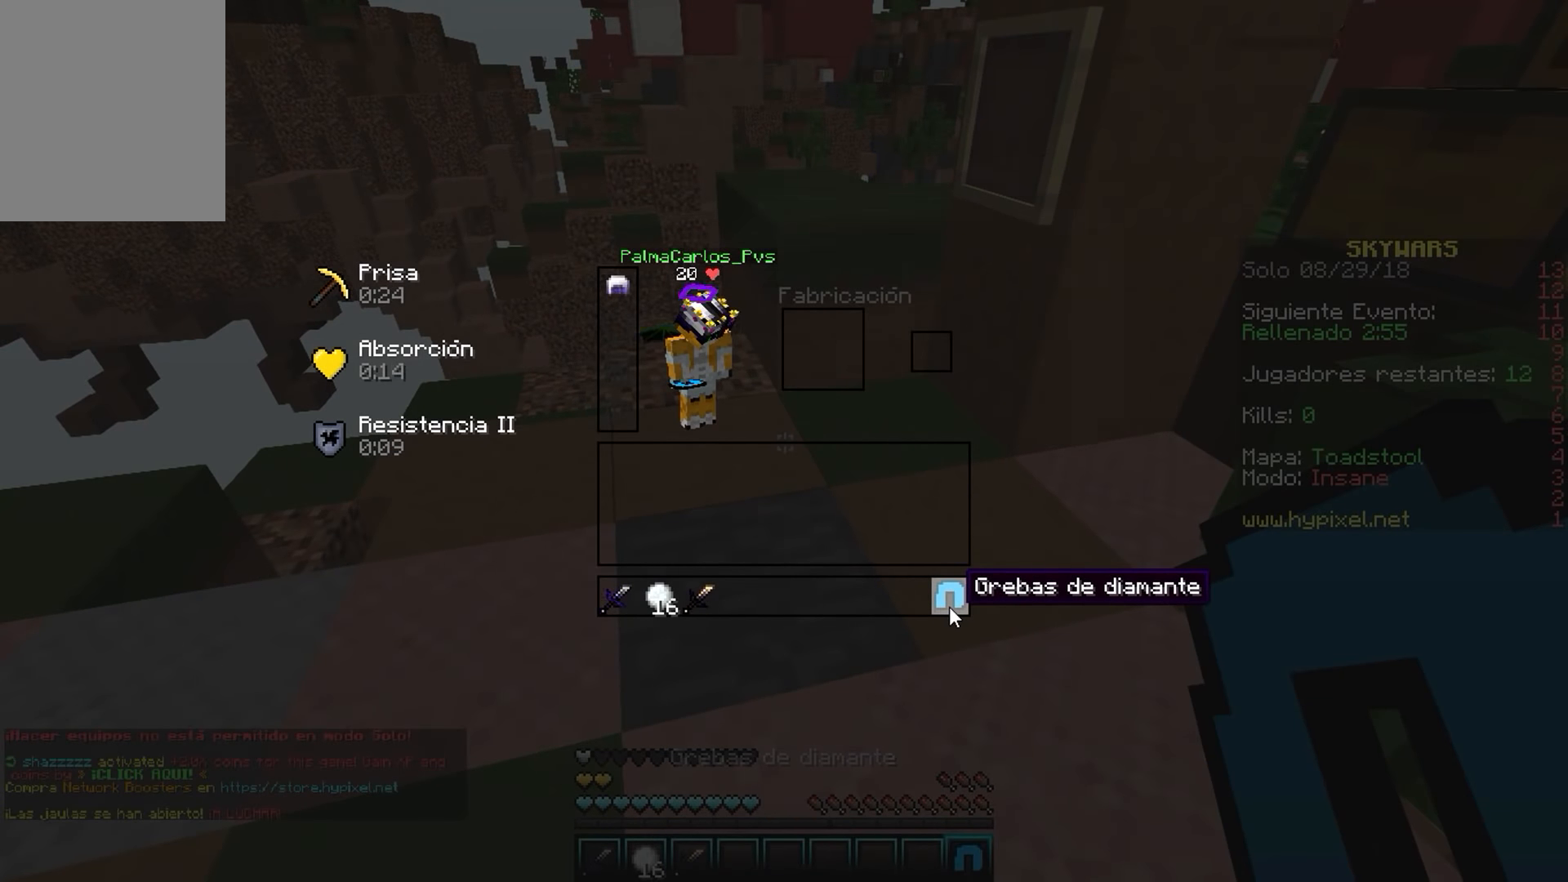
{"dt_ms": 500, "keys": [], "mouse": []}
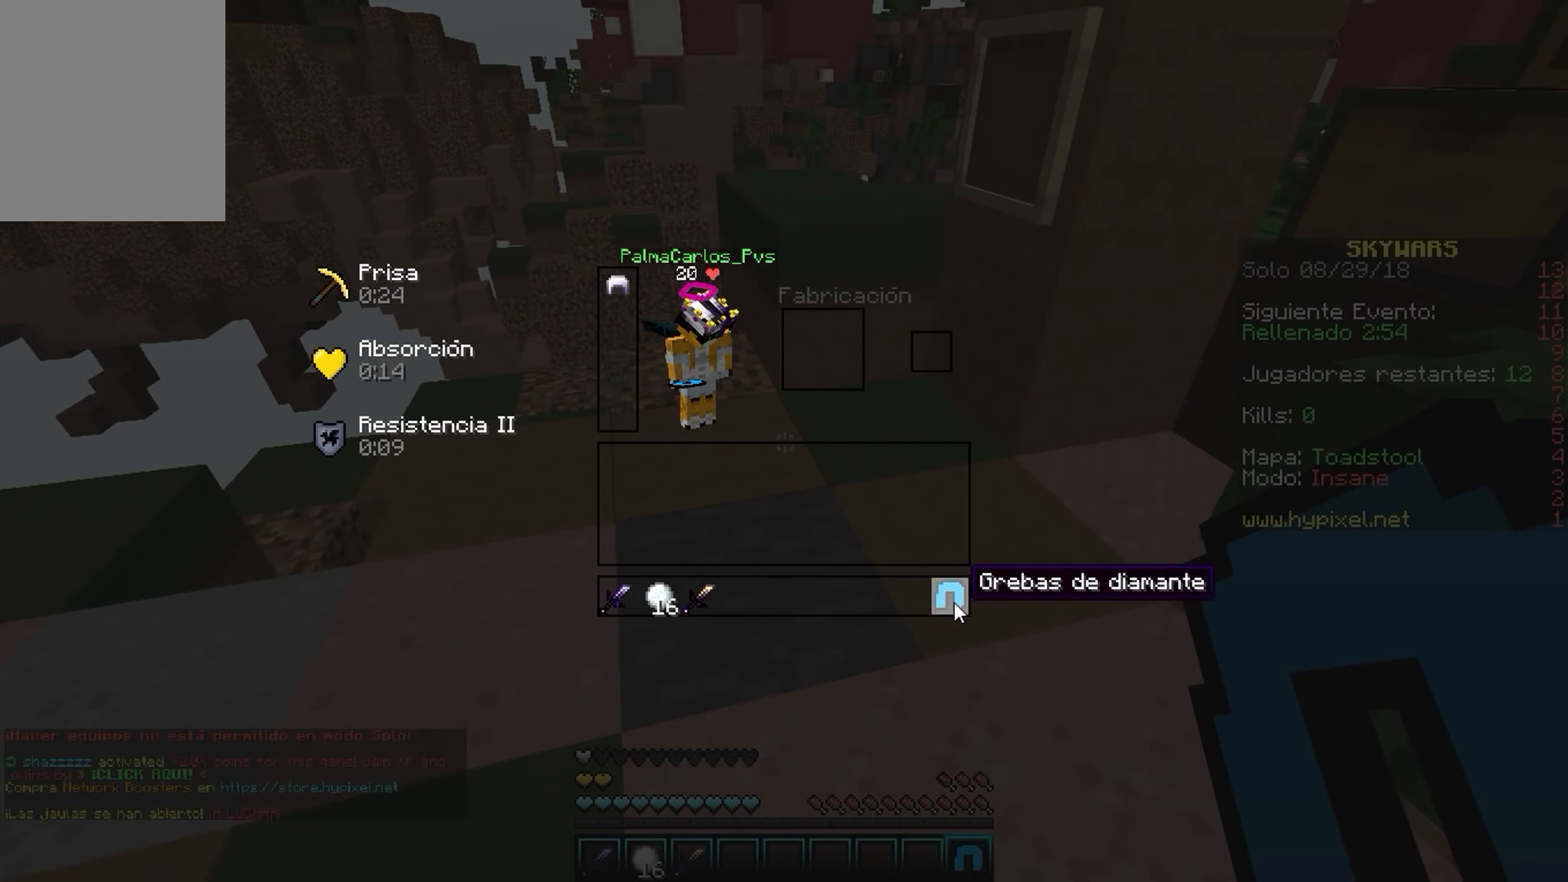
{"dt_ms": 500, "keys": [], "mouse": [], "events": []}
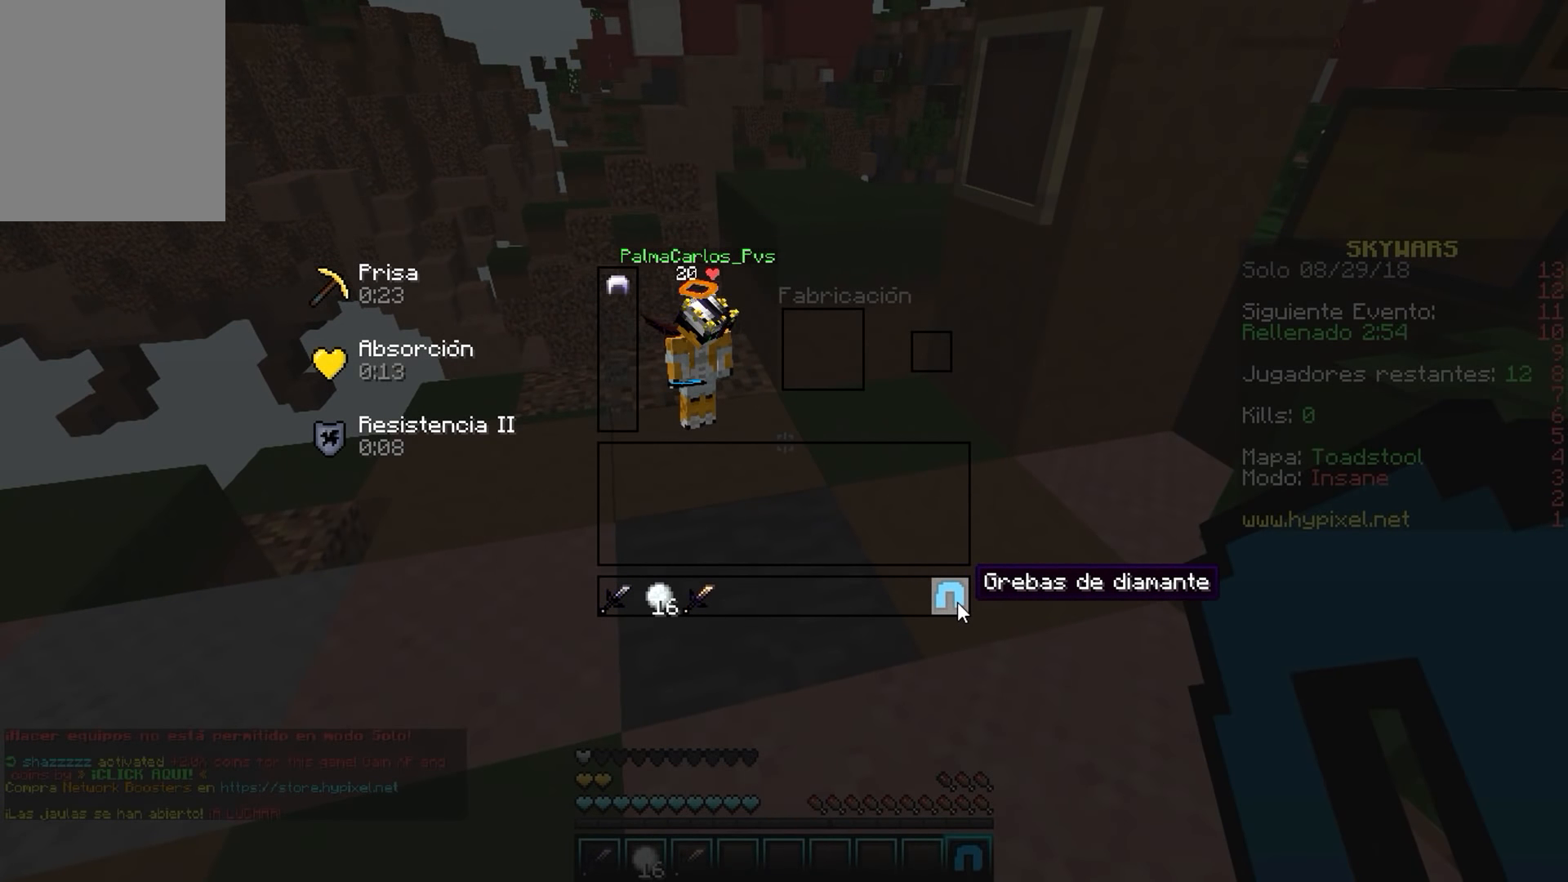
{"dt_ms": 500, "keys": [], "mouse": [], "events": []}
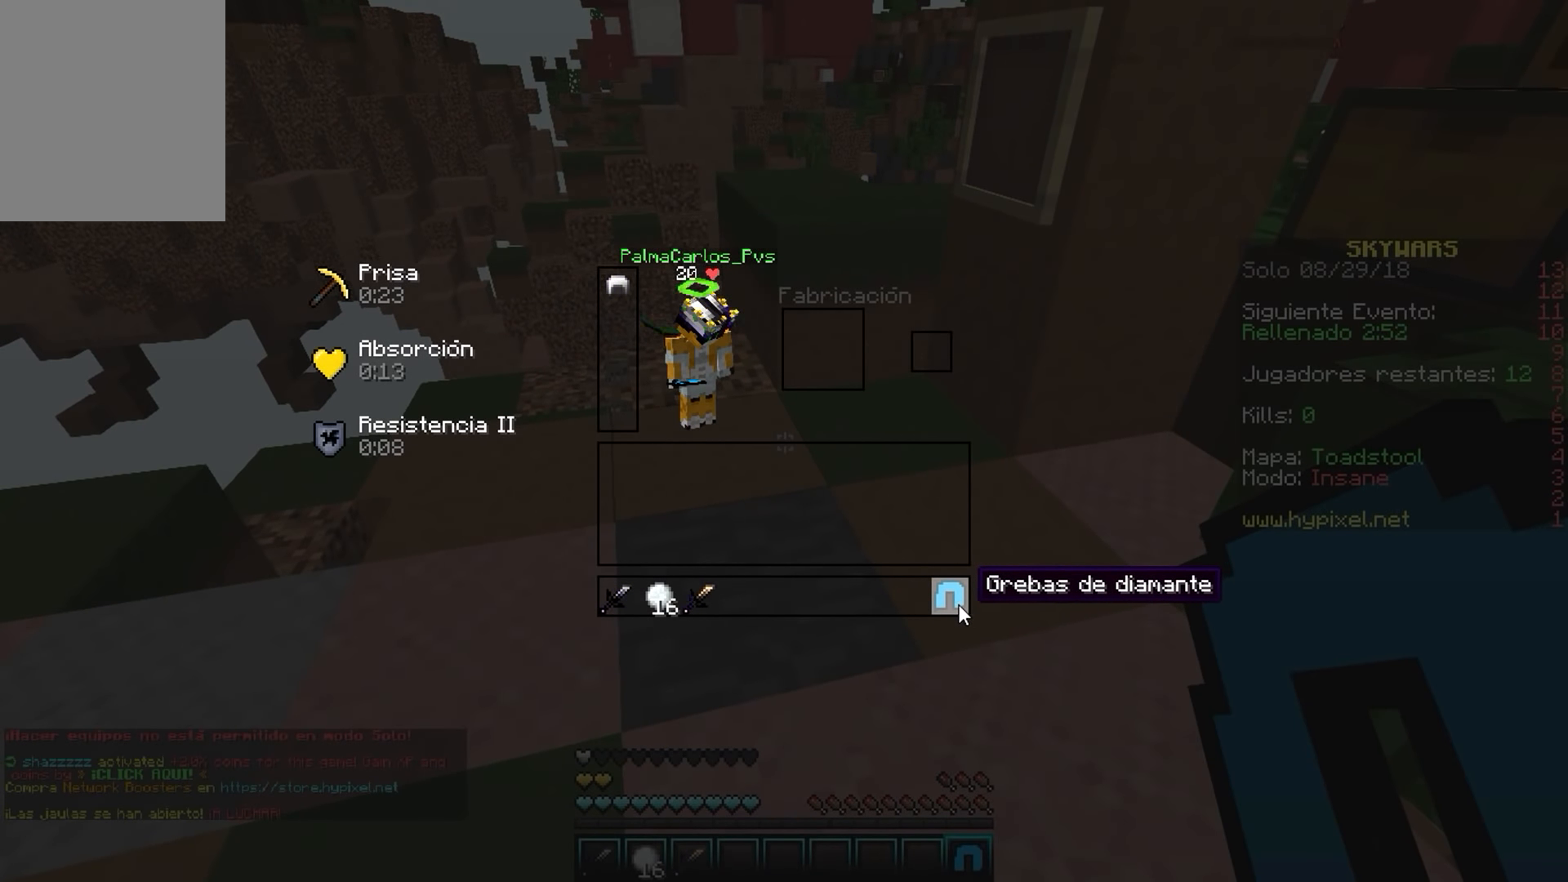
{"dt_ms": 500, "keys": [], "mouse": [], "events": []}
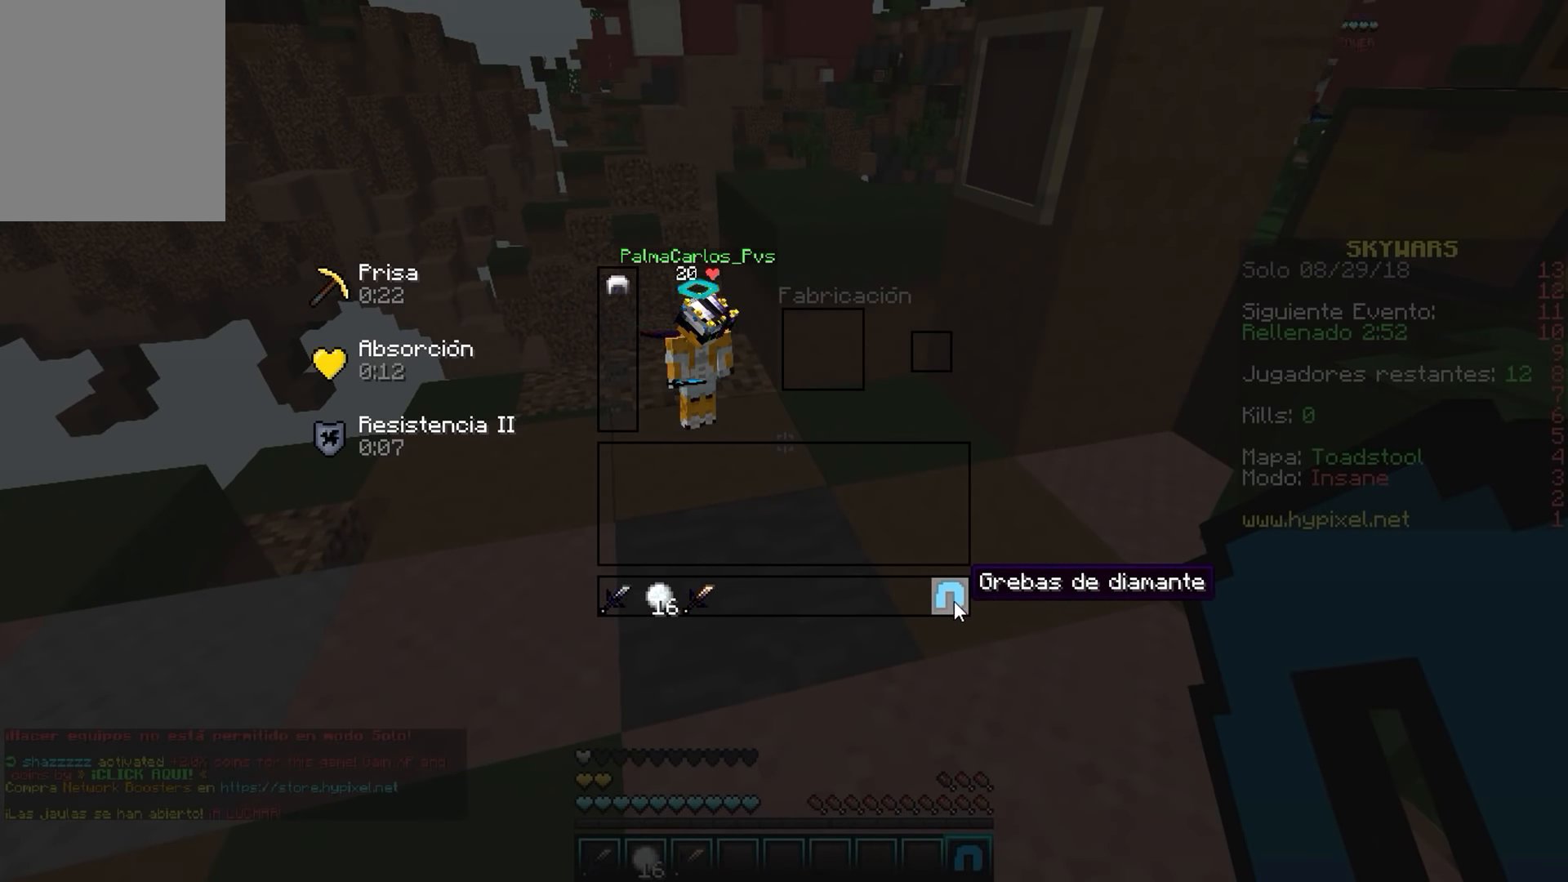
{"dt_ms": 499, "keys": [], "mouse": [], "events": []}
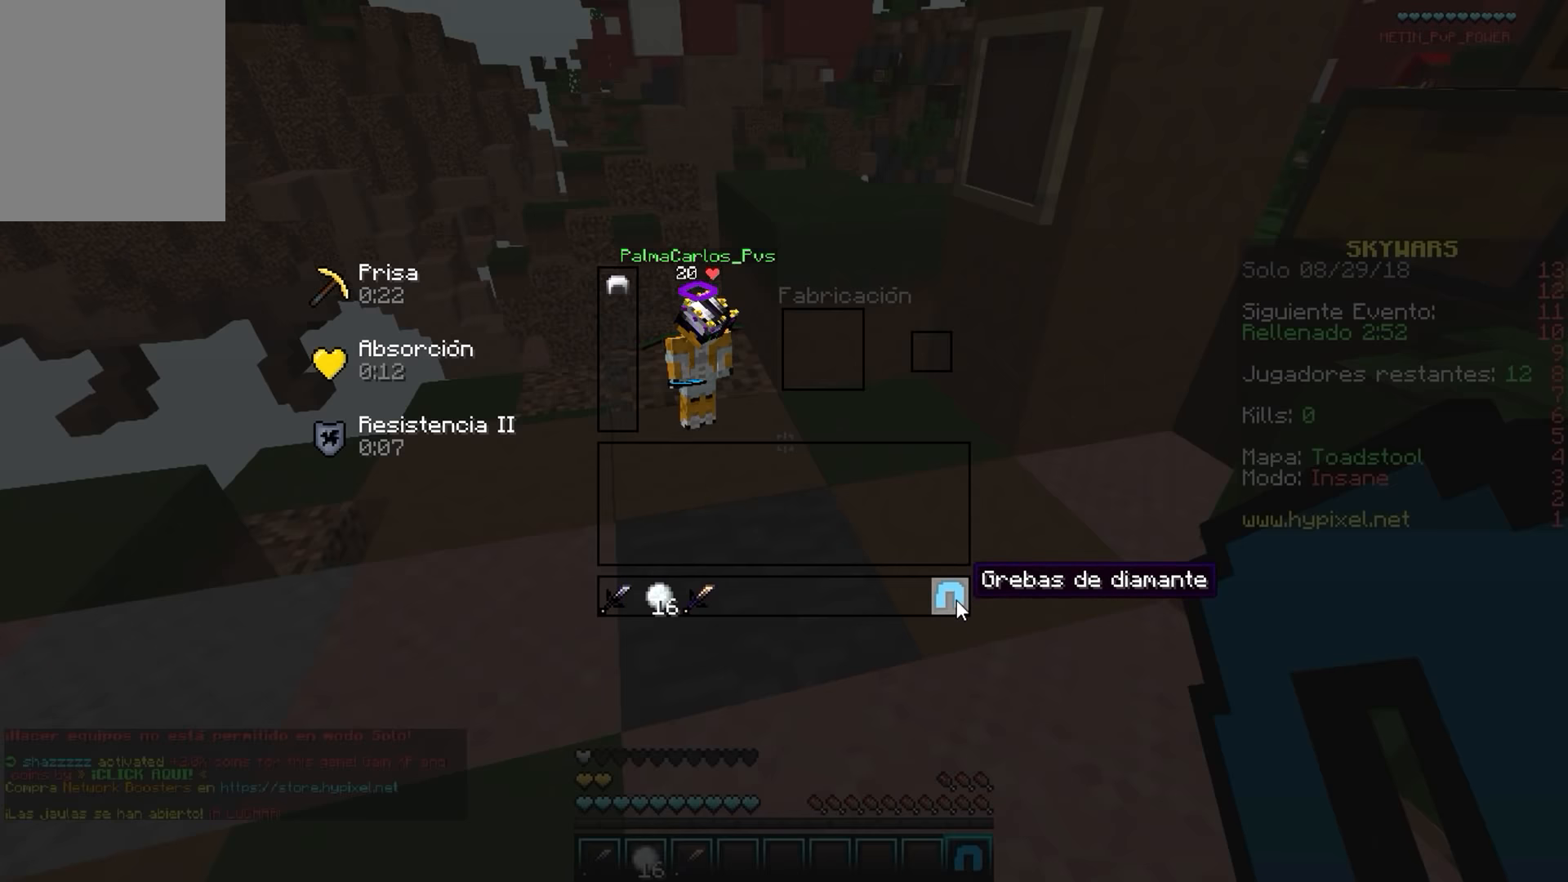
{"dt_ms": 500, "keys": [], "mouse": []}
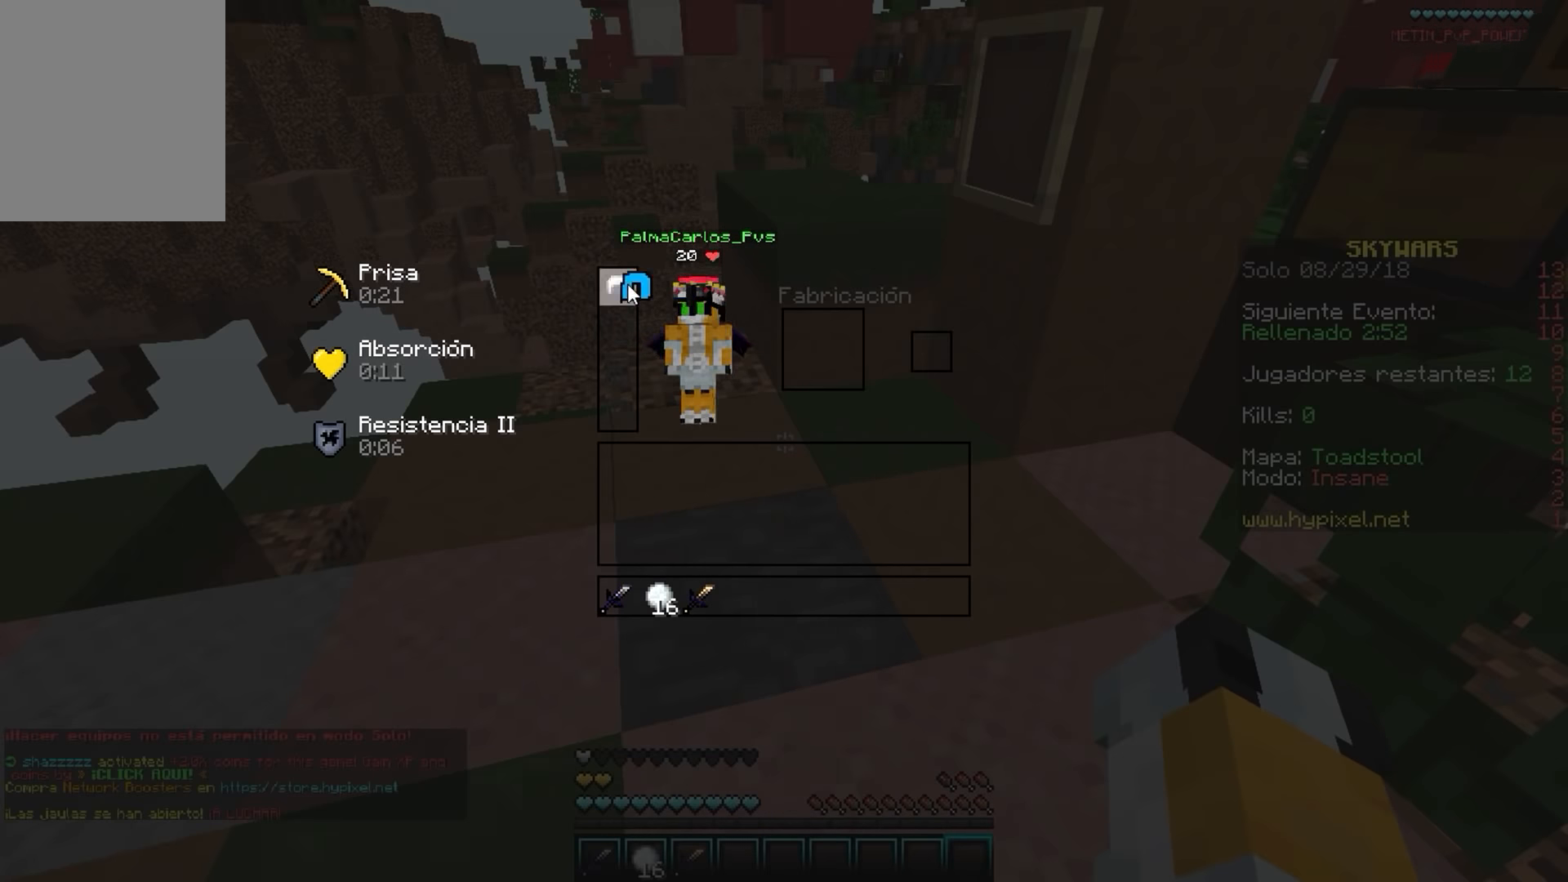
{"dt_ms": 500, "keys": [], "mouse": [], "events": []}
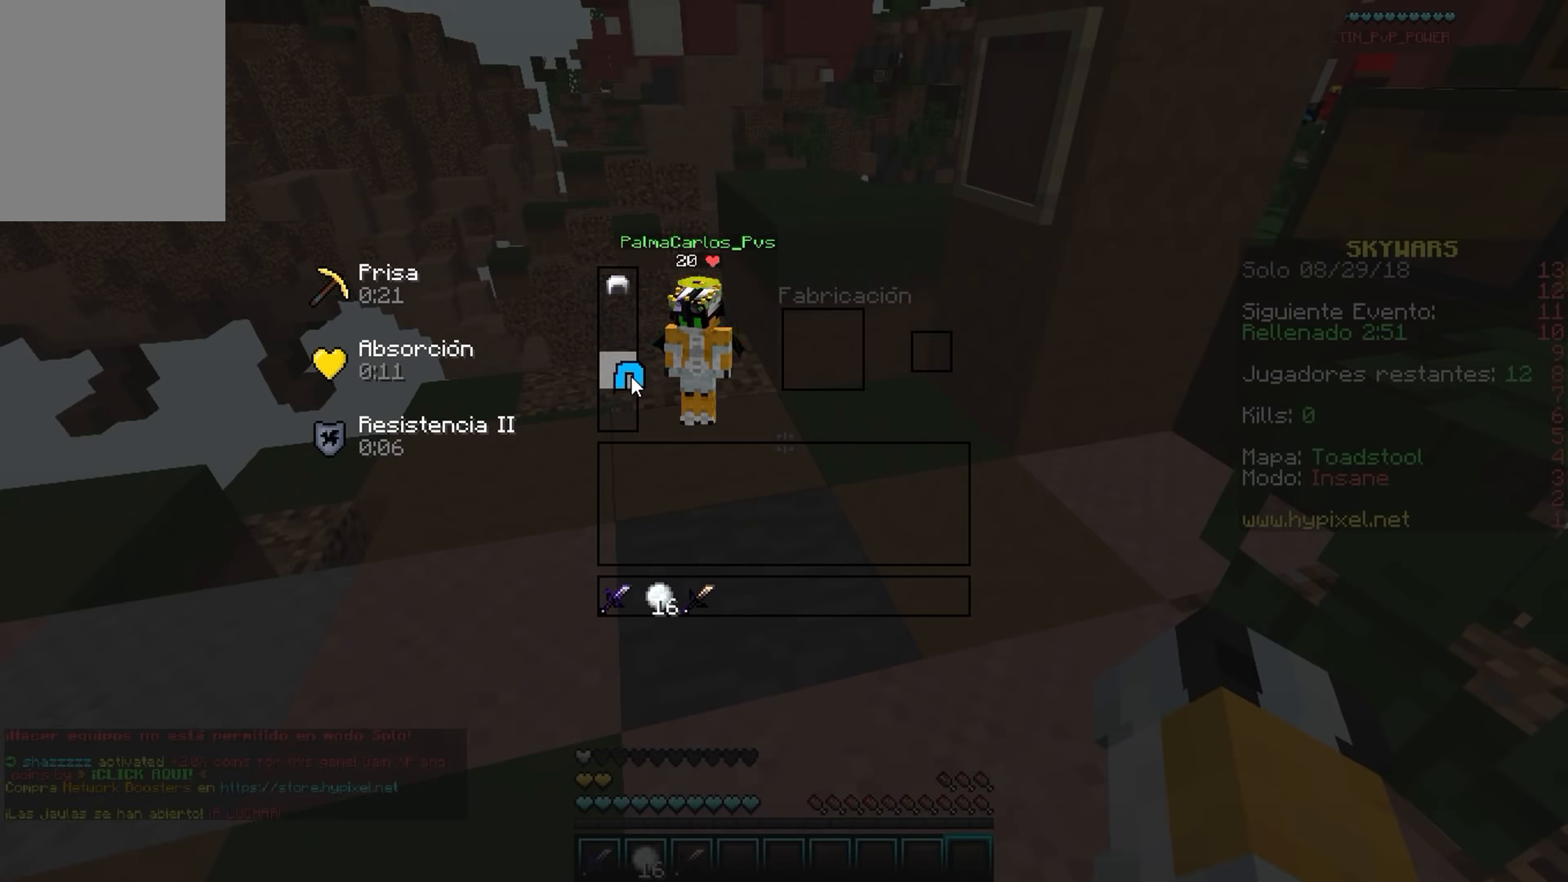
{"dt_ms": 500, "keys": [], "mouse": []}
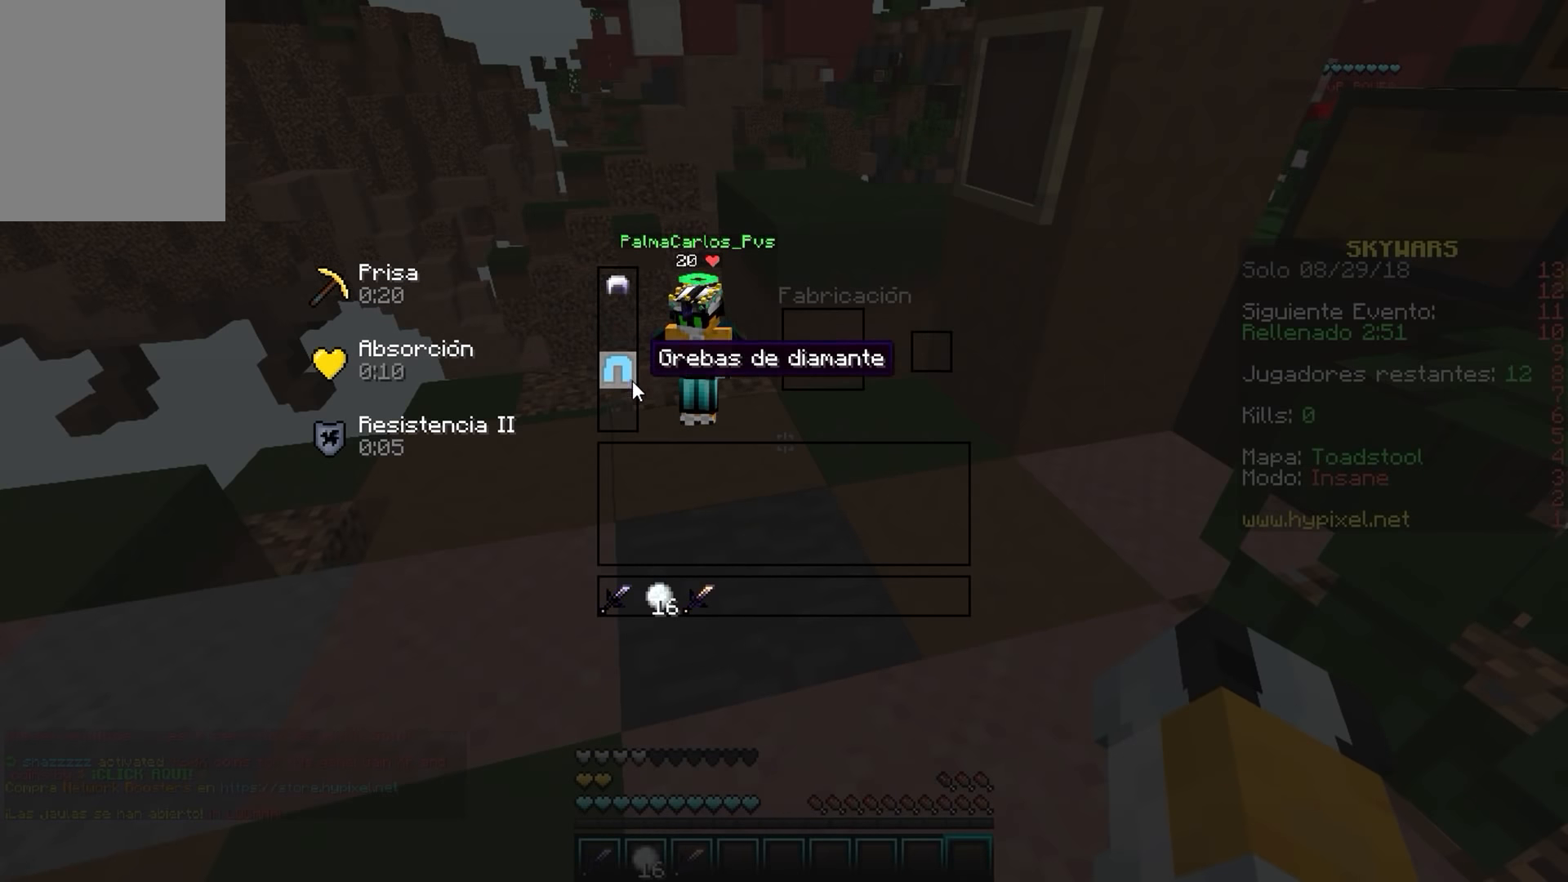
{"dt_ms": 500, "keys": ["a", "s"], "mouse": [], "events": [[433, "a", "down"], [467, "s", "down"]]}
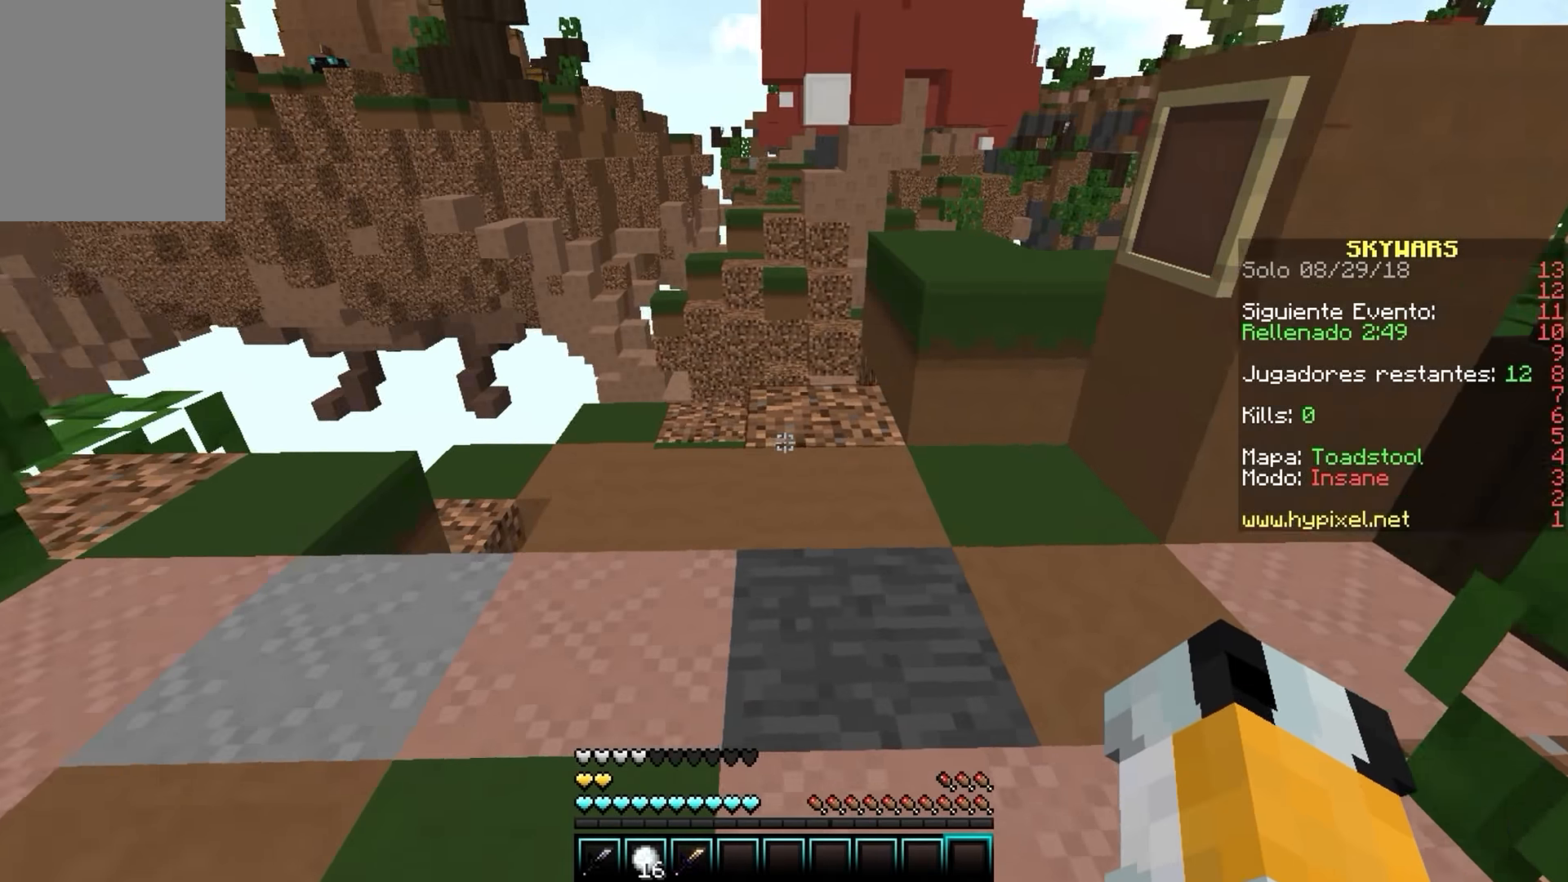
{"dt_ms": 500, "keys": ["w"], "mouse": [], "events": [[200, "a", "up"], [200, "s", "up"], [217, "w", "down"]]}
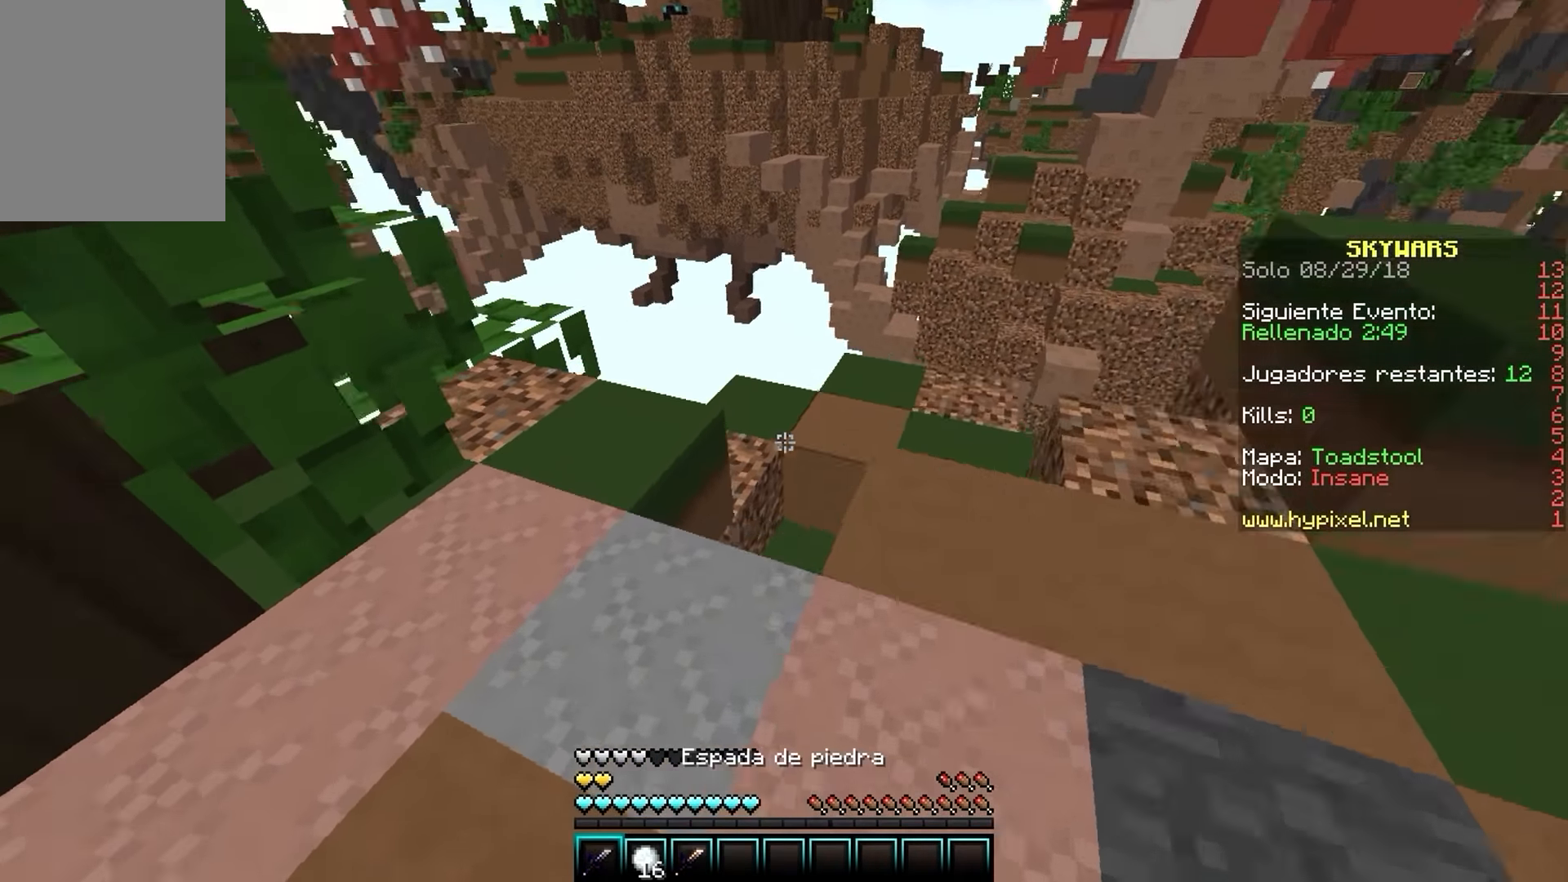
{"dt_ms": 500, "keys": ["d", "w"], "mouse": [], "events": [[467, "d", "down"]]}
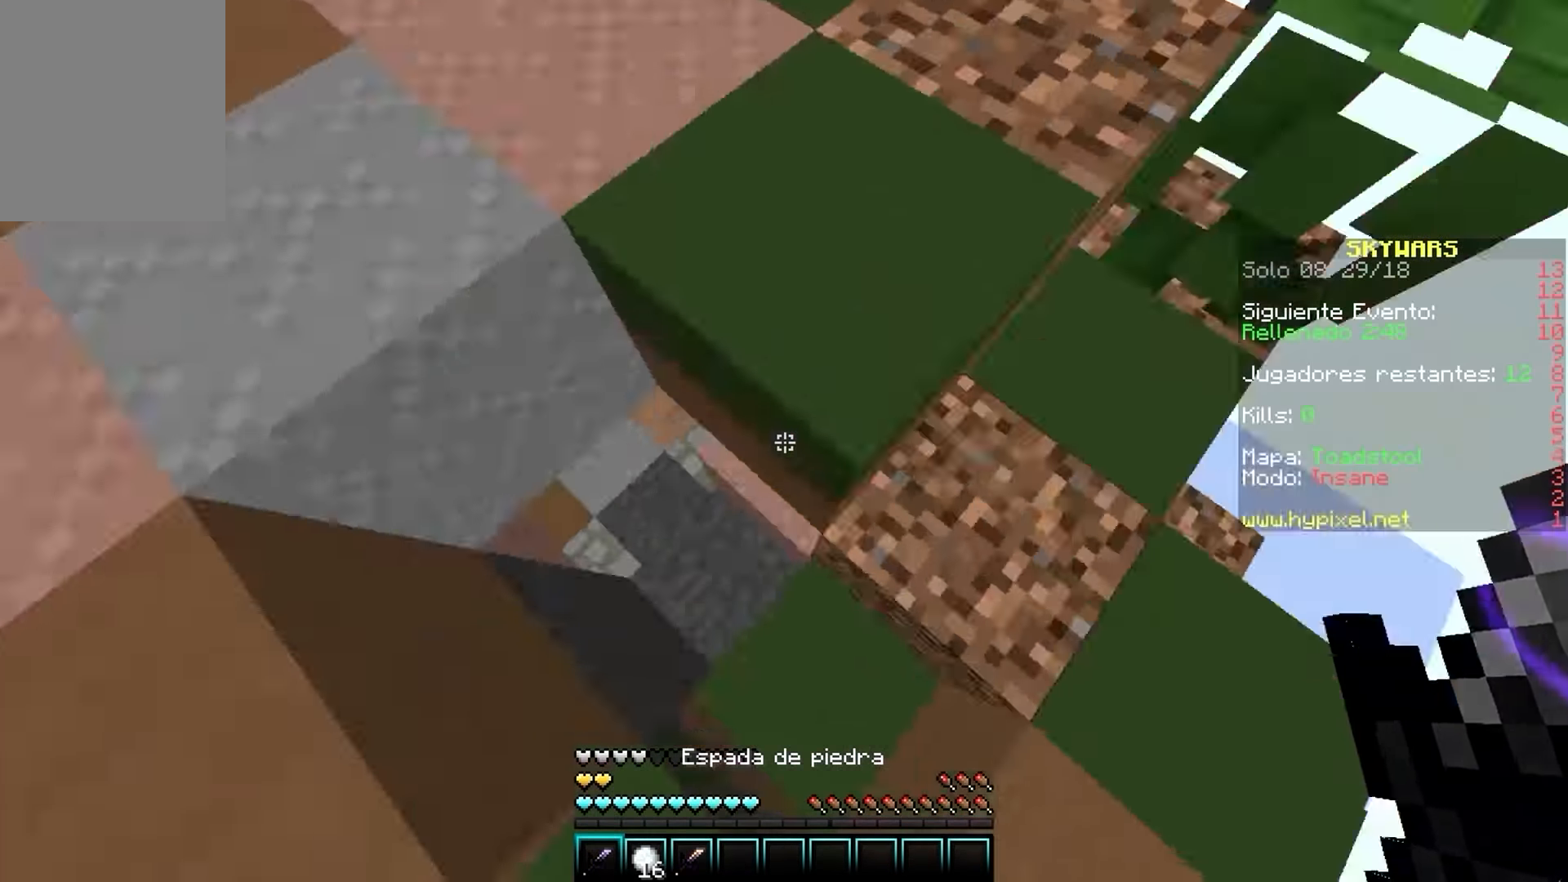
{"dt_ms": 500, "keys": ["d", "w"], "mouse": [], "events": [[67, "a", "down"], [150, "d", "up"], [283, "a", "up"], [383, "d", "down"]]}
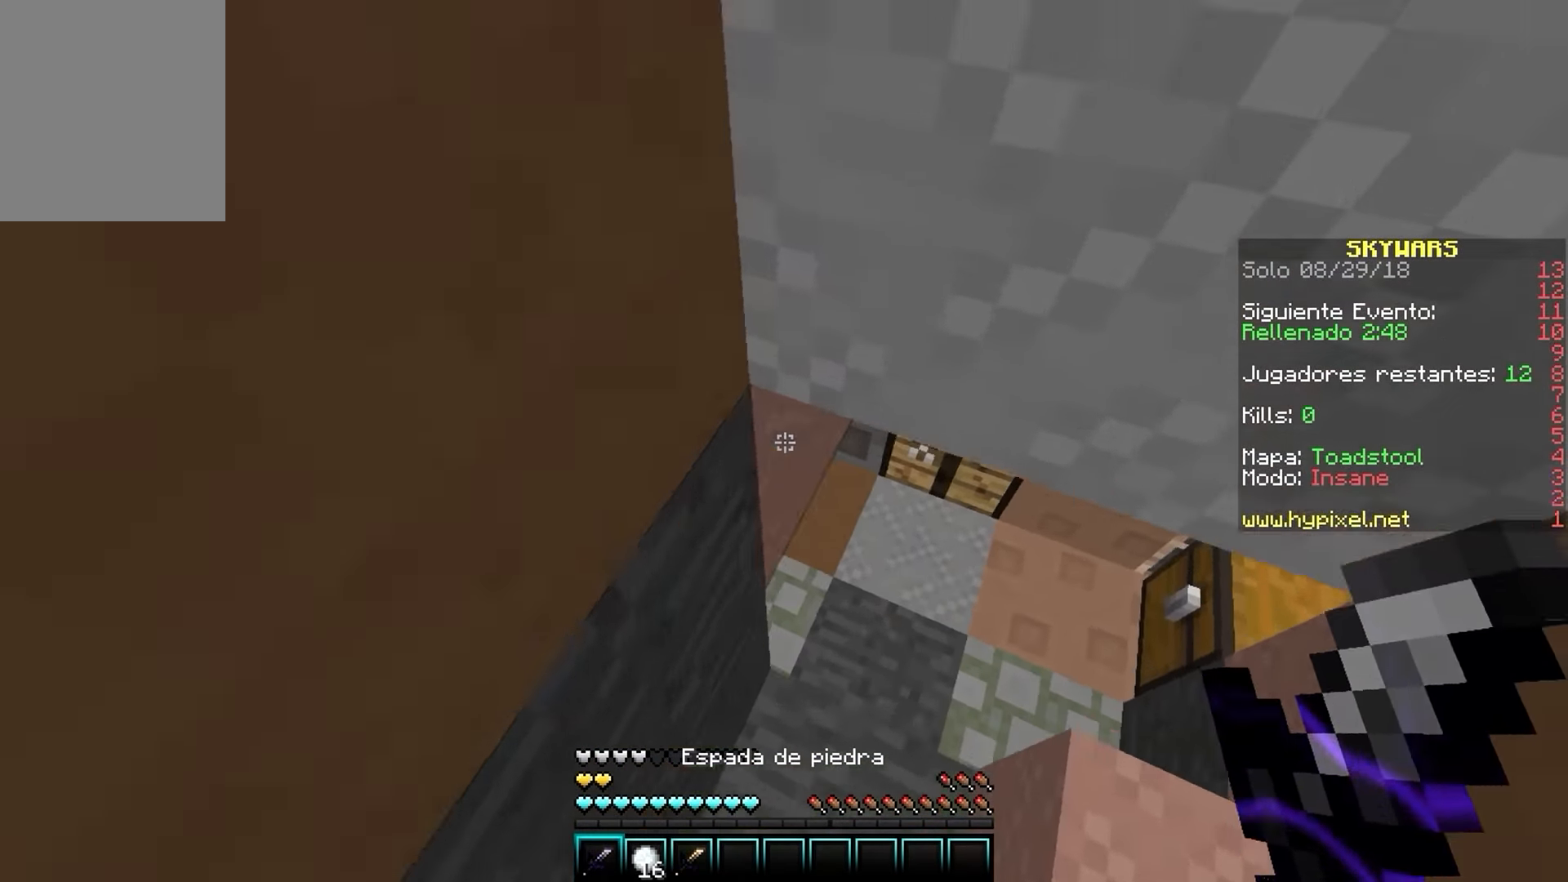
{"dt_ms": 500, "keys": ["w"], "mouse": [], "events": [[117, "d", "up"], [217, "d", "down"], [483, "d", "up"]]}
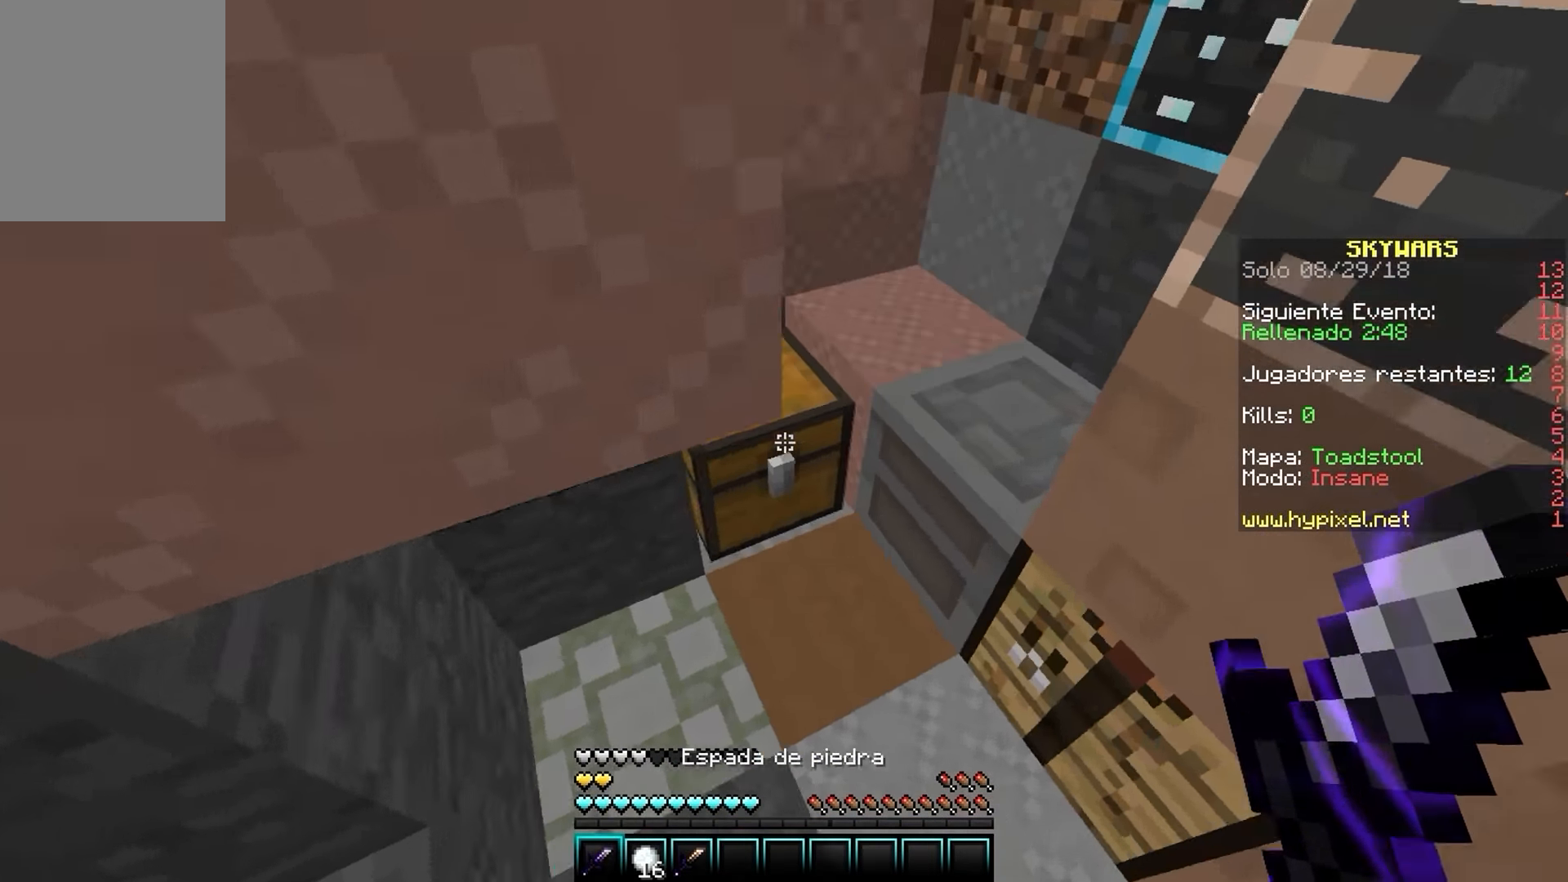
{"dt_ms": 500, "keys": ["s"], "mouse": [], "events": [[167, "mouse_right", "down"], [283, "a", "down"], [333, "mouse_right", "up"], [350, "w", "up"], [417, "s", "down"], [467, "a", "up"]]}
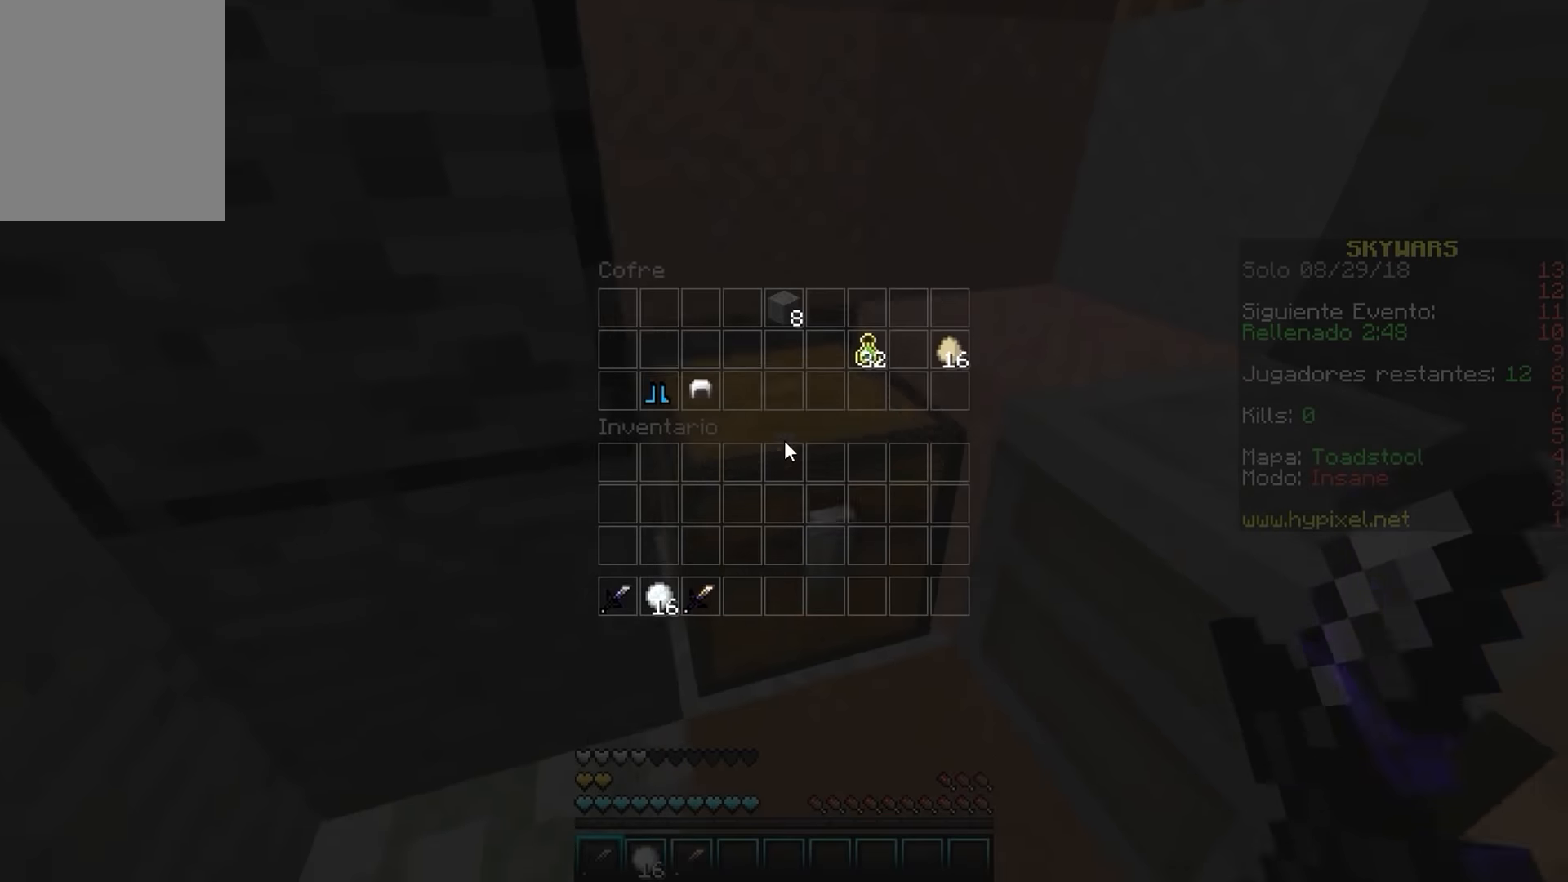
{"dt_ms": 500, "keys": [], "mouse": []}
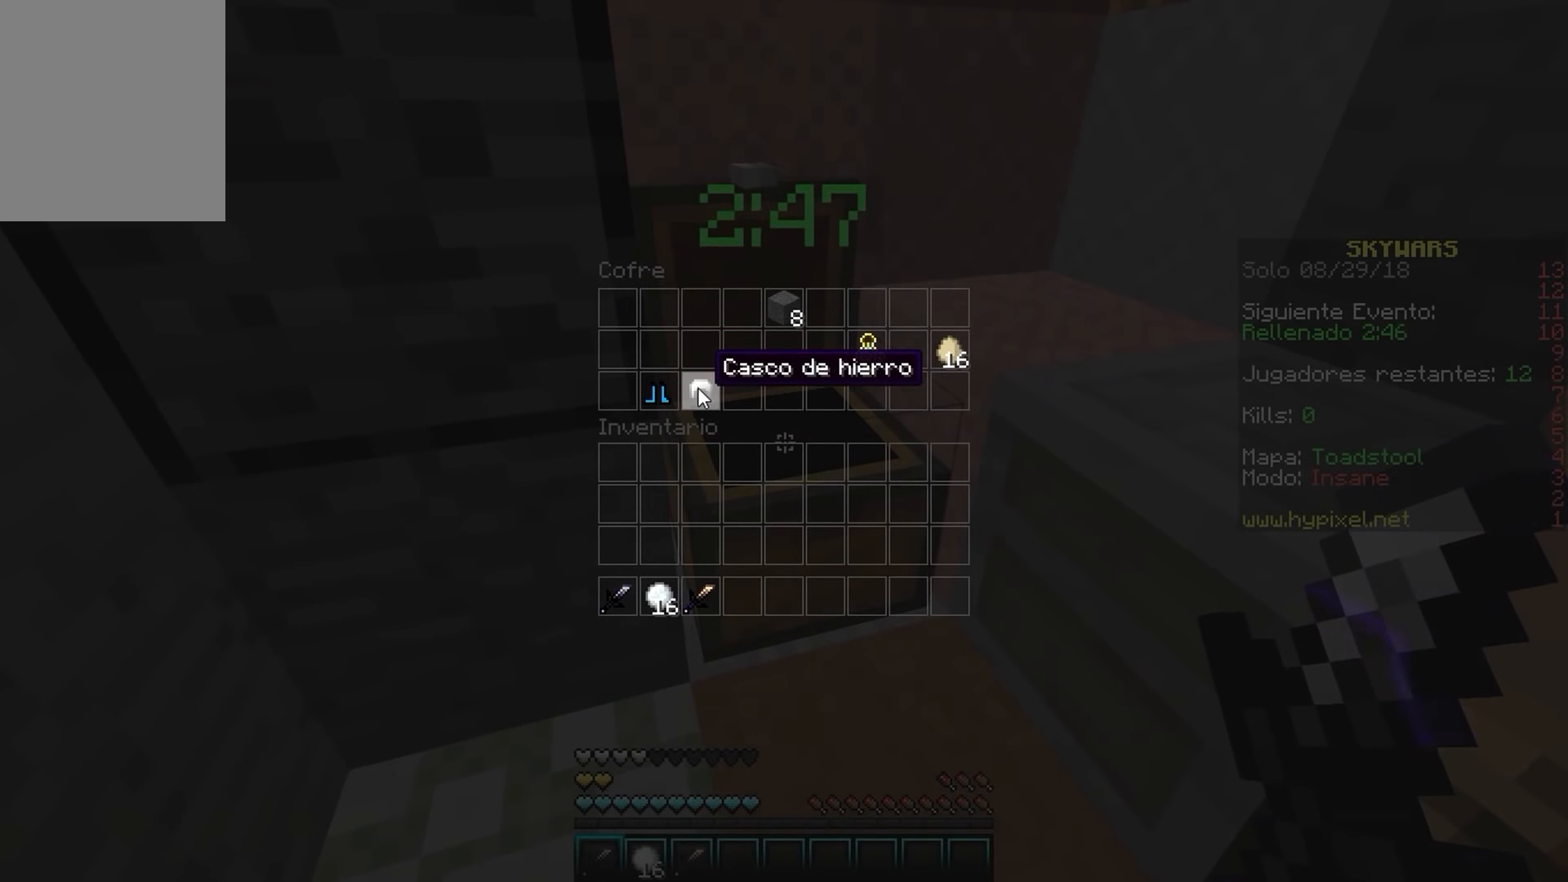
{"dt_ms": 500, "keys": [], "mouse": []}
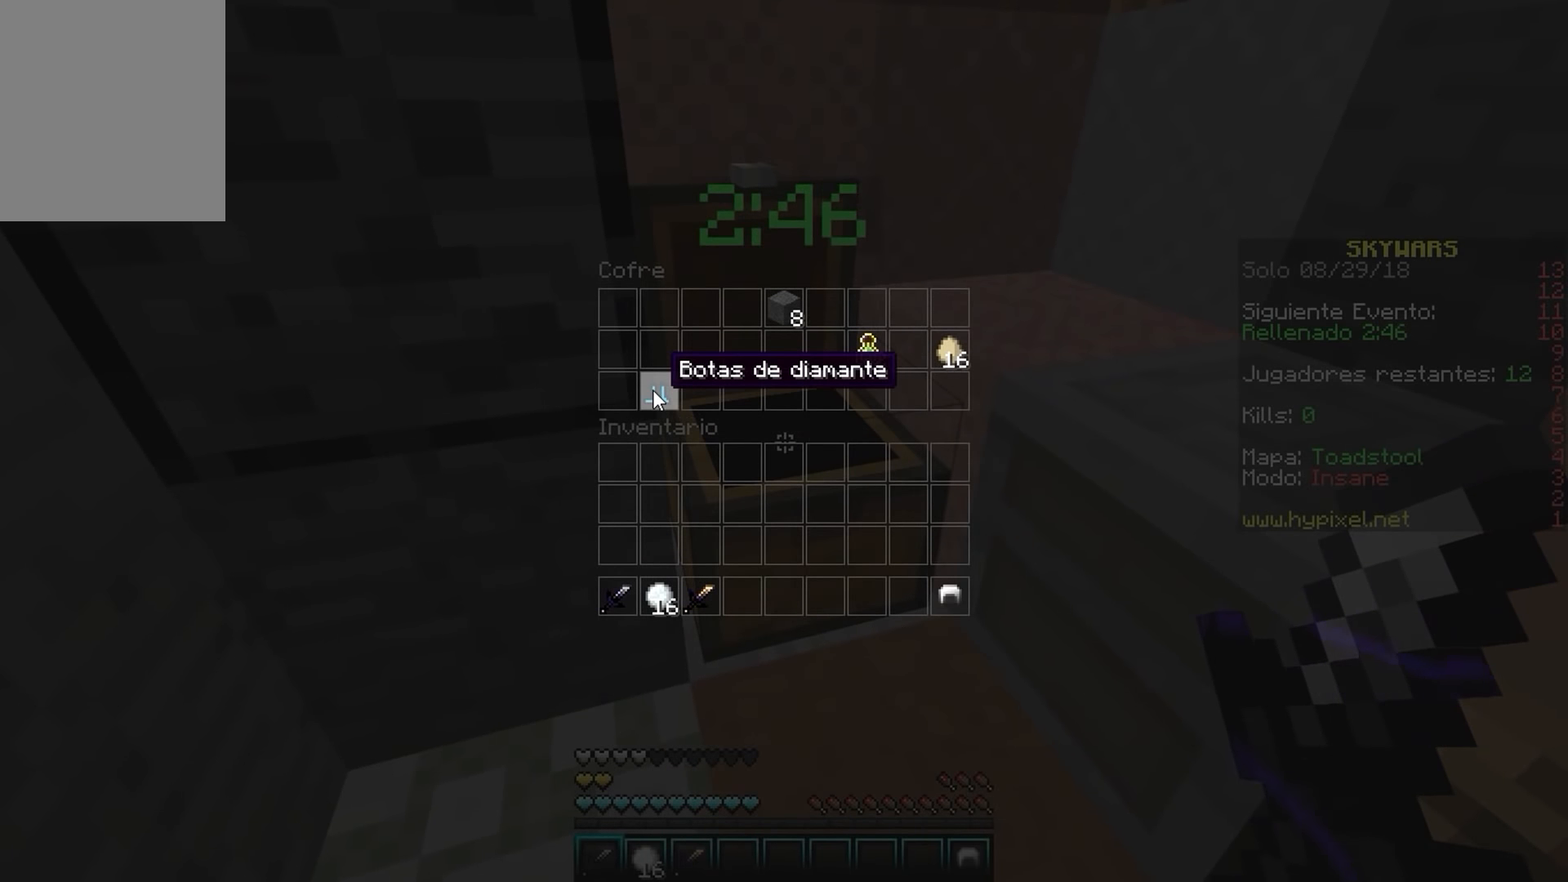
{"dt_ms": 500, "keys": [], "mouse": ["left"]}
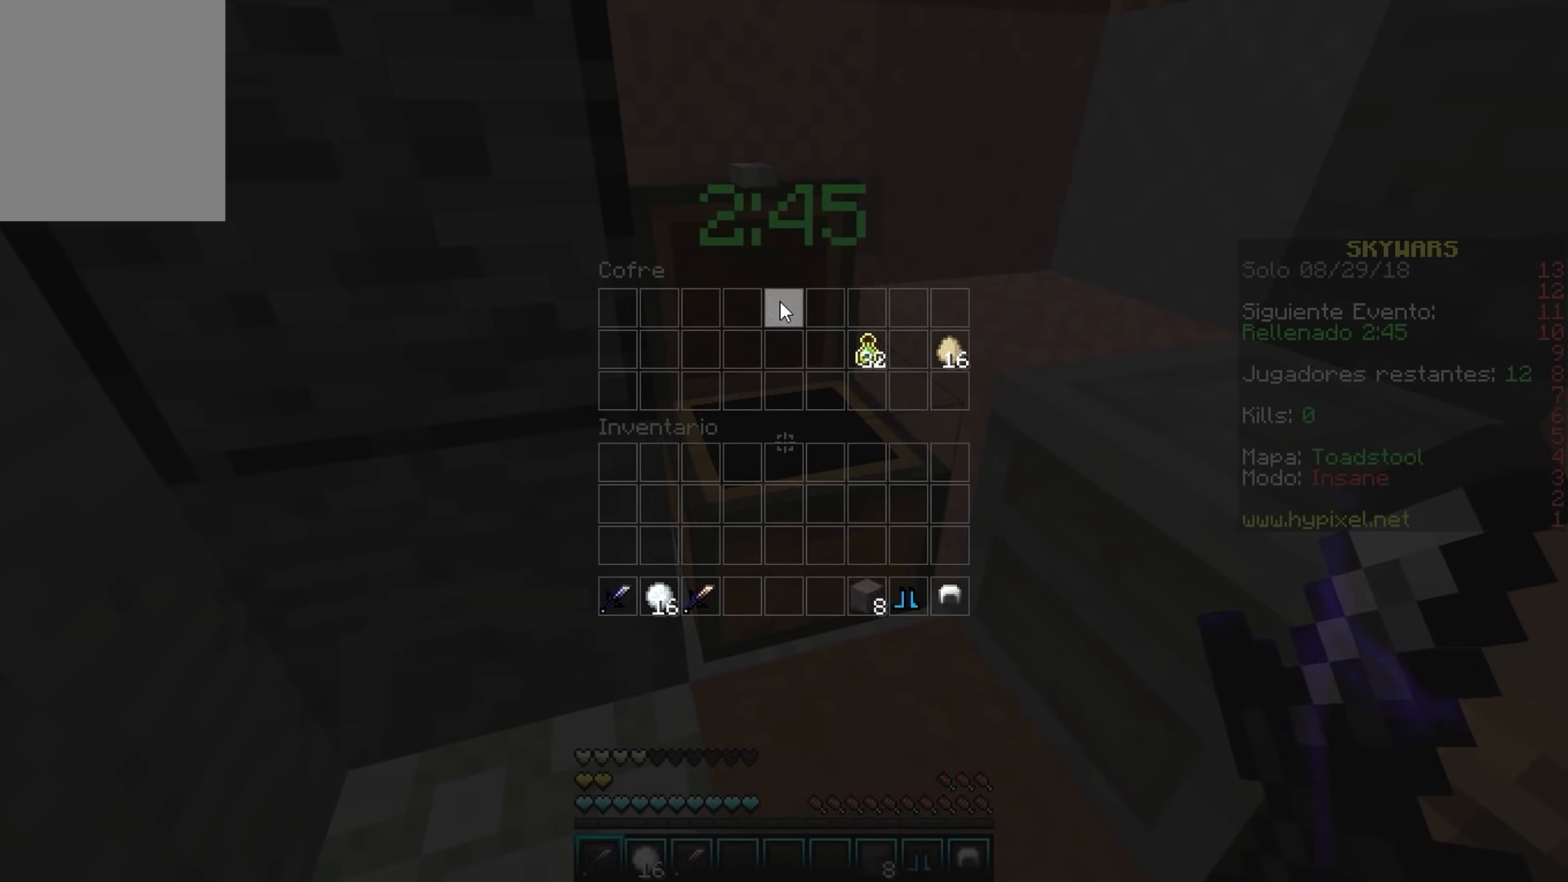
{"dt_ms": 500, "keys": [], "mouse": [], "events": [[67, "mouse_left", "up"], [100, "mouse_left", "down"], [217, "mouse_left", "up"]]}
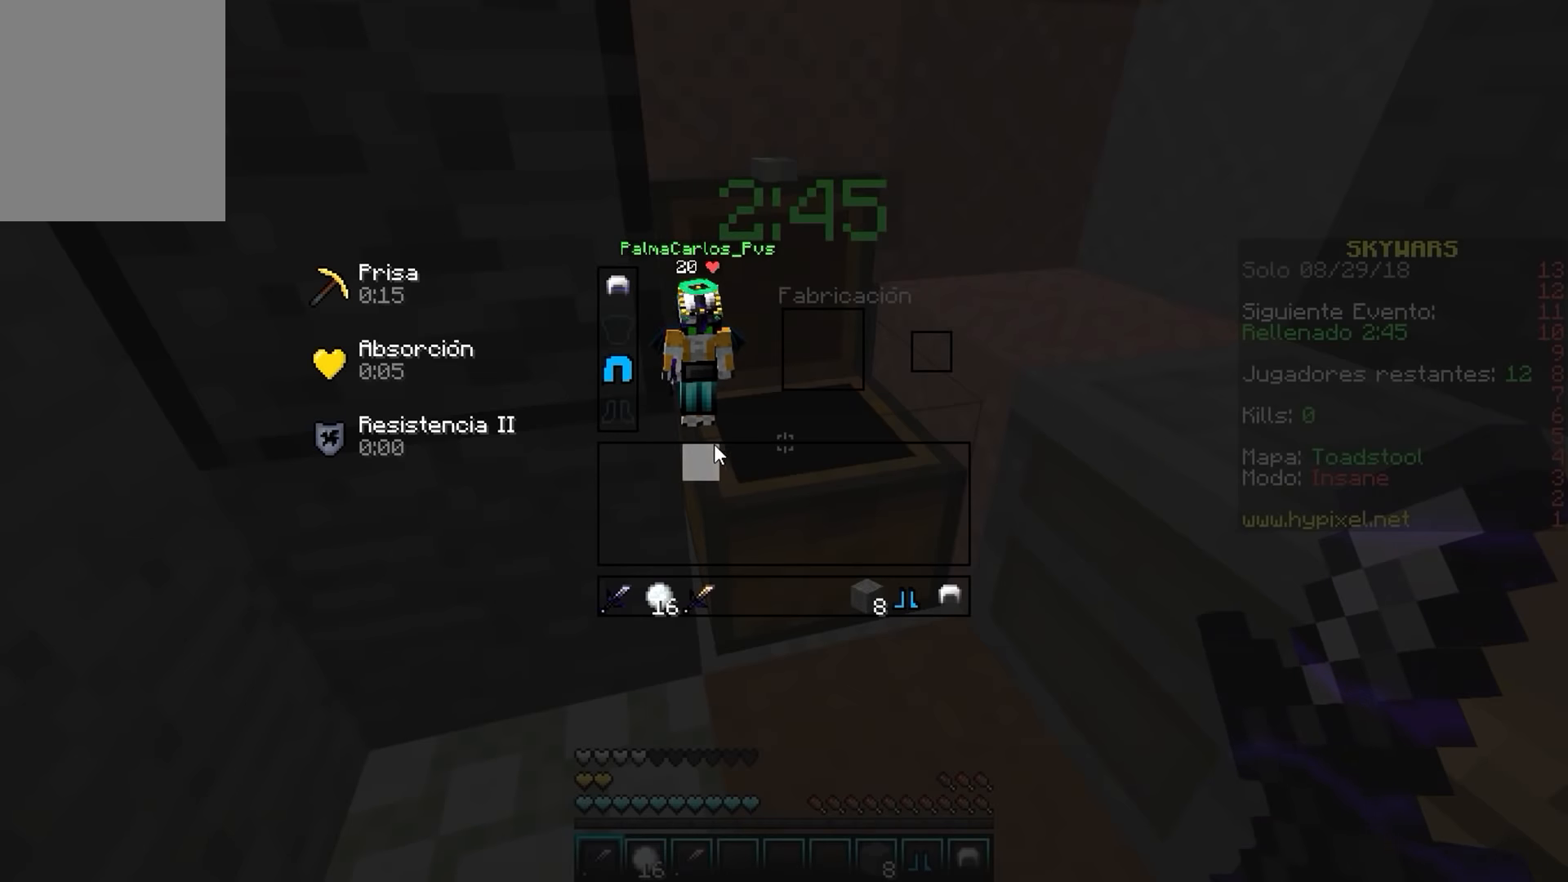
{"dt_ms": 500, "keys": [], "mouse": [], "events": []}
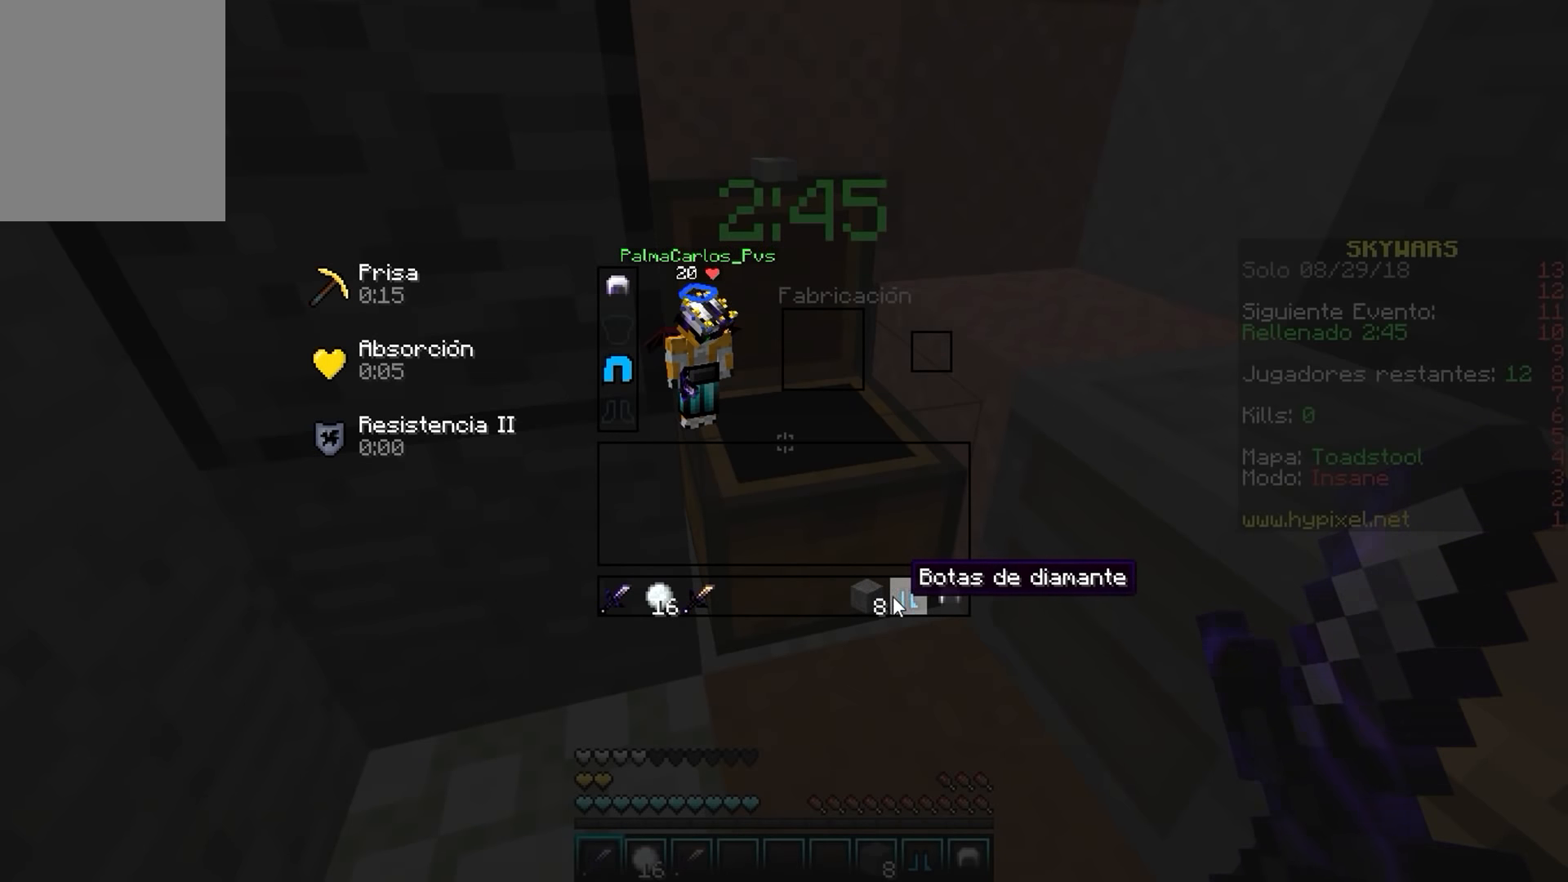
{"dt_ms": 500, "keys": [], "mouse": [], "events": []}